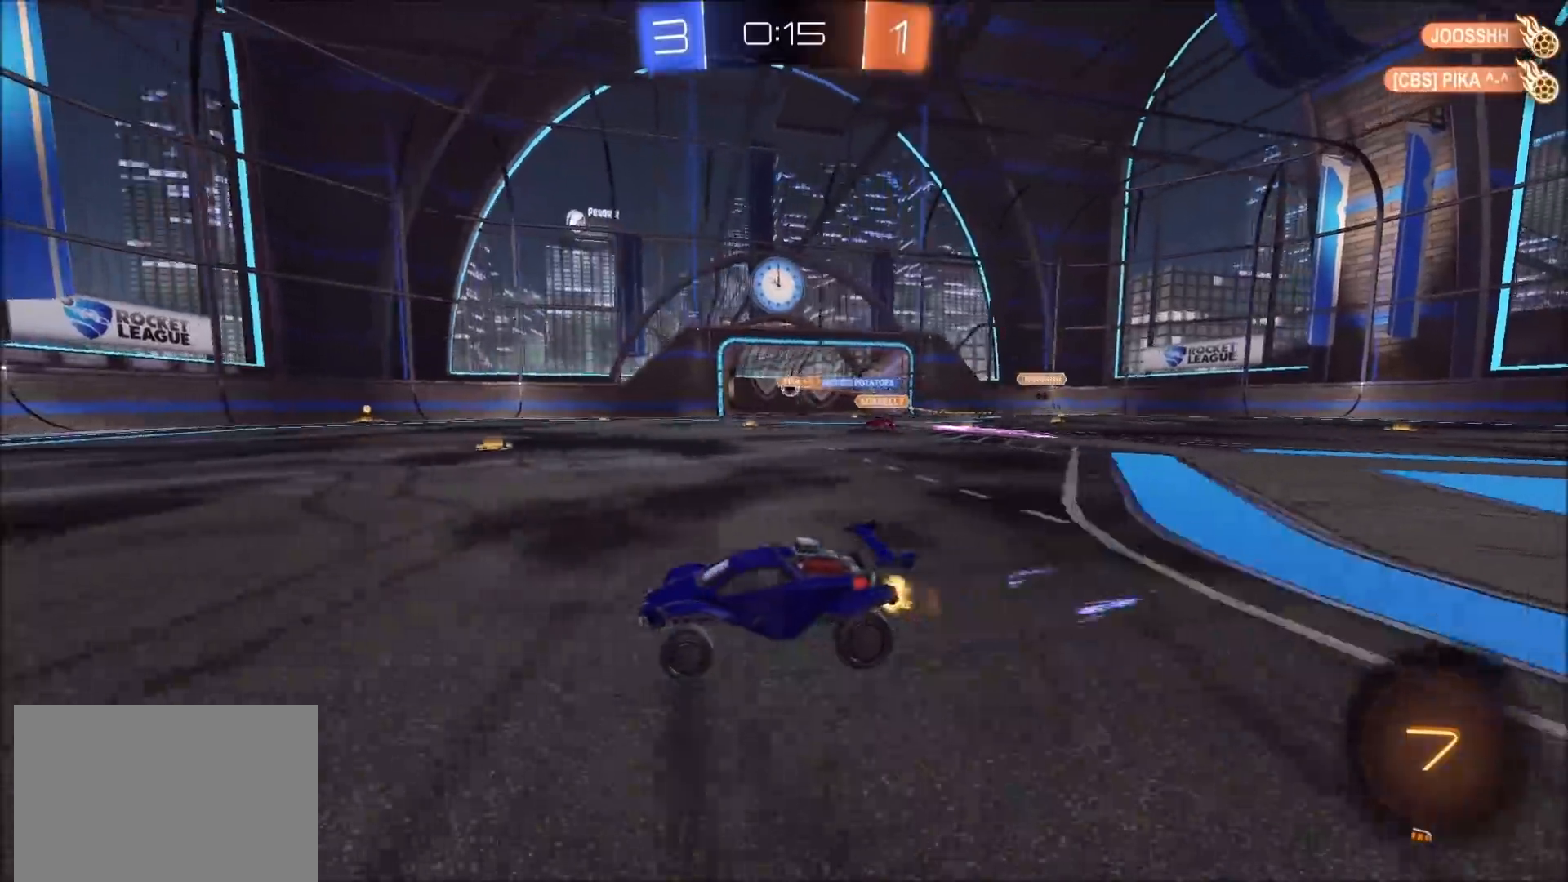
Gameplay with a controller (PlayStation layout); each line is a JSON object with the inputs held at the frame after it. "events" lists button and stick changes between this image and that frame as [ms after this image, input, new state], when the widget could be followed in between.
{"buttons": [], "left_stick": "up-right", "right_stick": "center", "events": [[183, "TRIANGLE", "down"], [217, "R2", "up"], [233, "TRIANGLE", "up"]]}
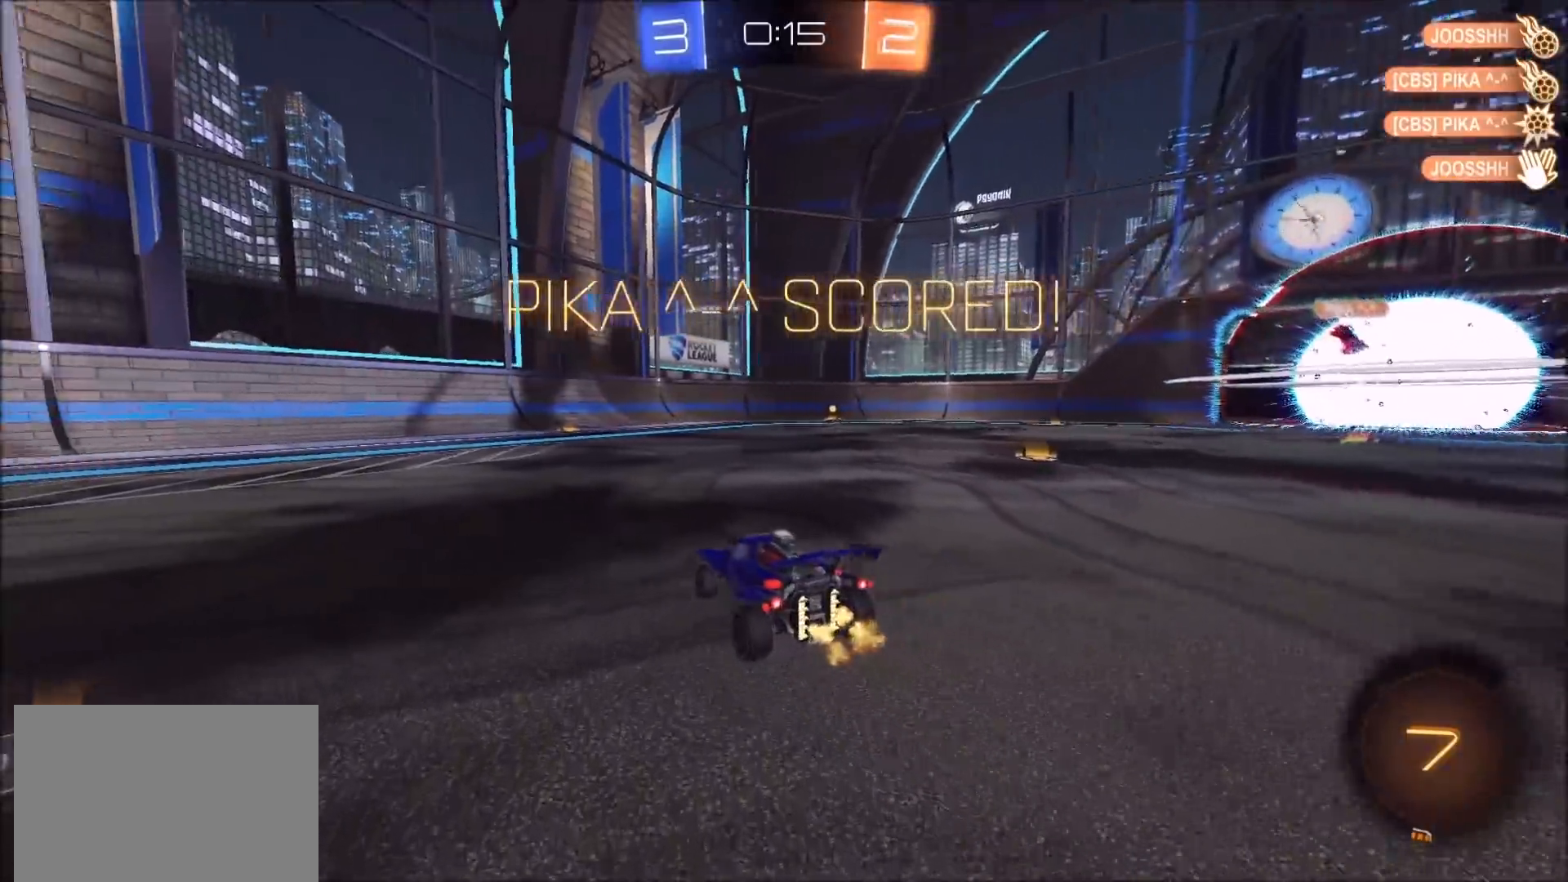
{"buttons": [], "left_stick": "up-right", "right_stick": "center", "events": []}
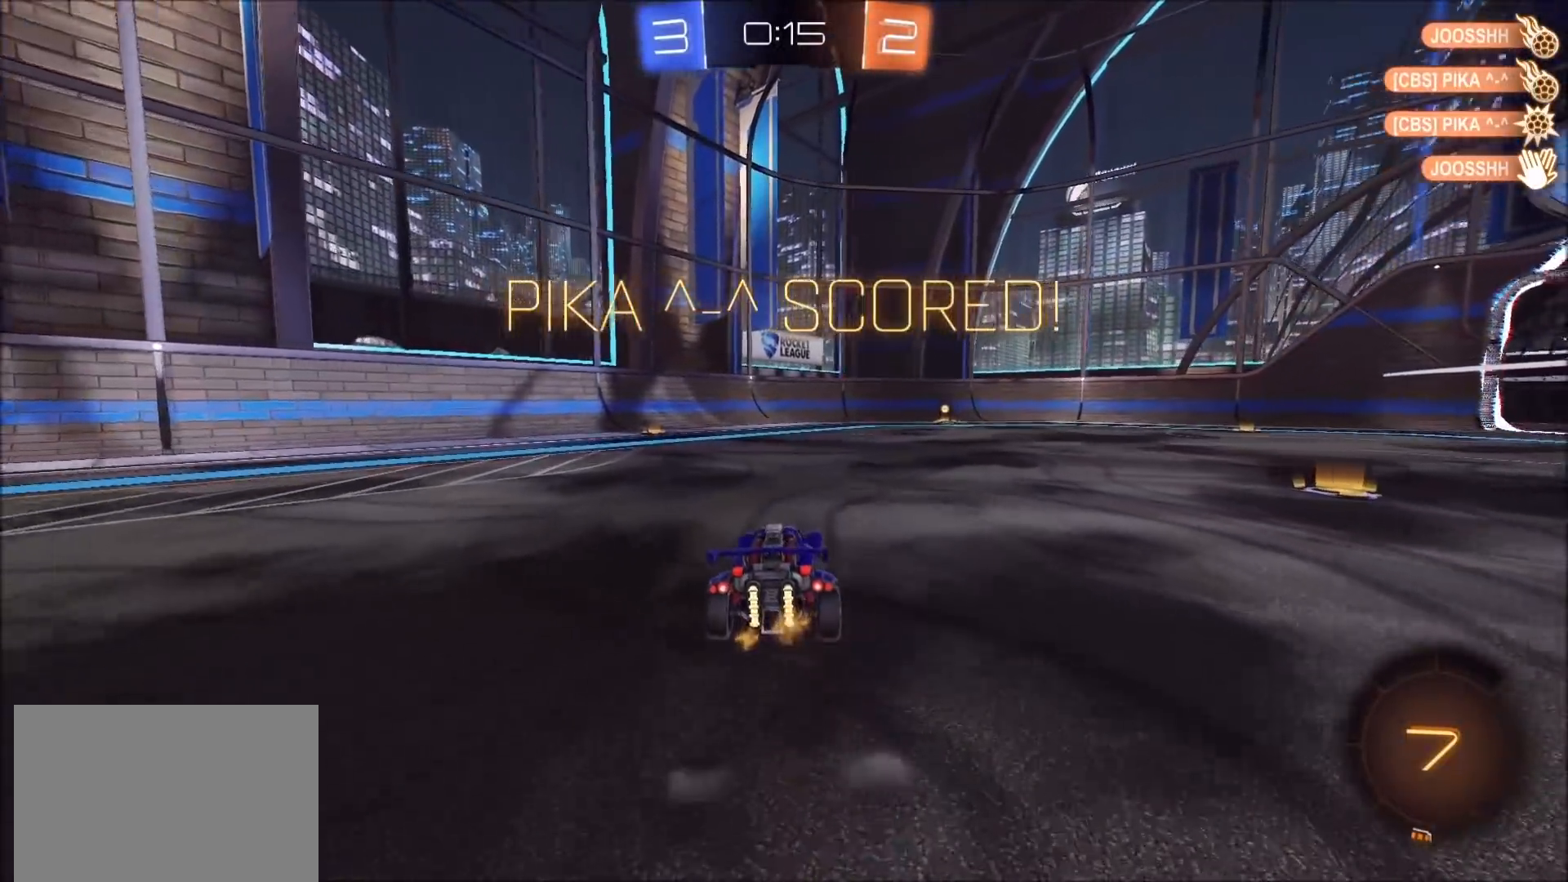
{"buttons": [], "left_stick": "center", "right_stick": "center", "events": [[383, "left_stick", "center"]]}
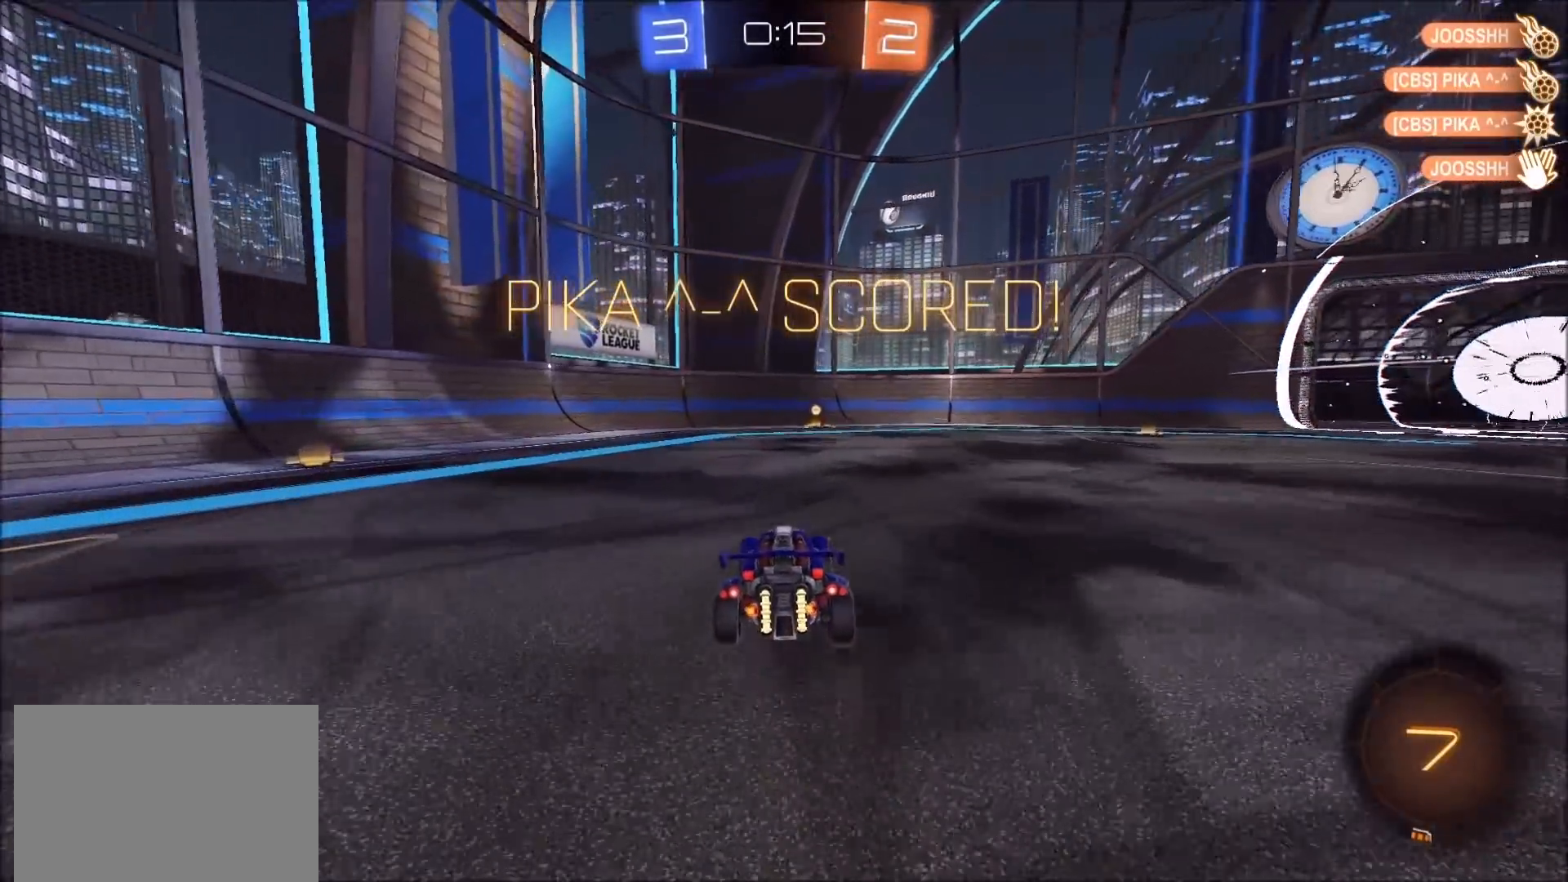
{"buttons": [], "left_stick": "center", "right_stick": "center", "events": [[133, "left_stick", "right"], [233, "left_stick", "center"]]}
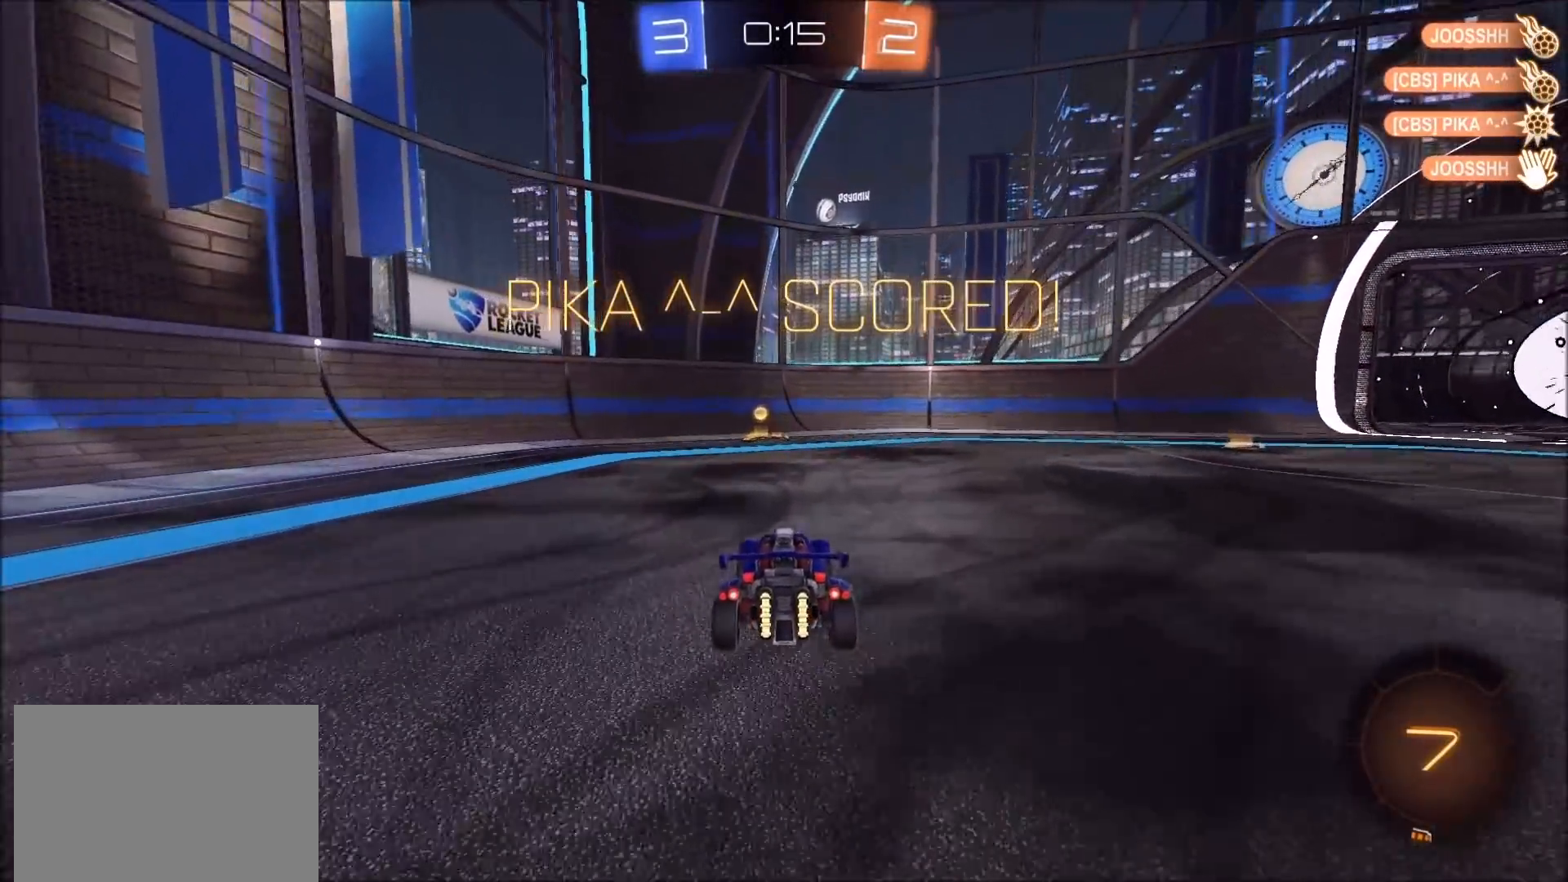
{"buttons": ["CROSS", "L1", "R1"], "left_stick": "up-left", "right_stick": "center", "events": [[200, "left_stick", "up-right"], [283, "CROSS", "down"], [283, "L1", "down"], [367, "left_stick", "up-left"], [383, "CROSS", "up"], [417, "CROSS", "down"], [433, "R1", "down"]]}
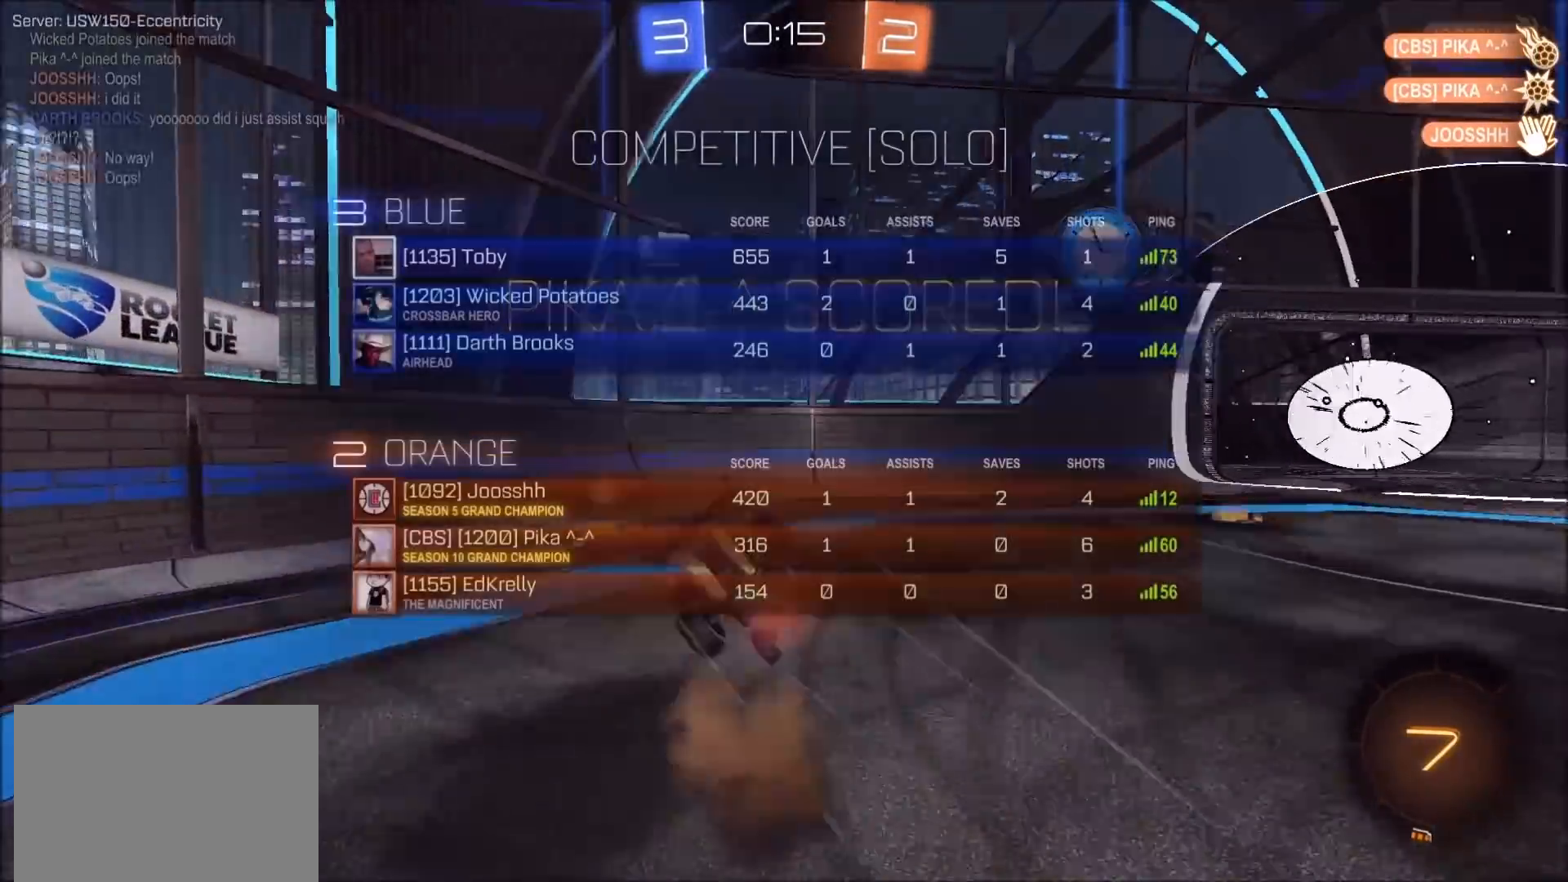
{"buttons": ["CIRCLE", "R1"], "left_stick": "down-left", "right_stick": "center", "events": [[17, "CIRCLE", "down"], [33, "CROSS", "up"], [117, "left_stick", "left"], [200, "TRIANGLE", "down"], [217, "left_stick", "down-left"], [333, "L1", "up"], [333, "TRIANGLE", "up"]]}
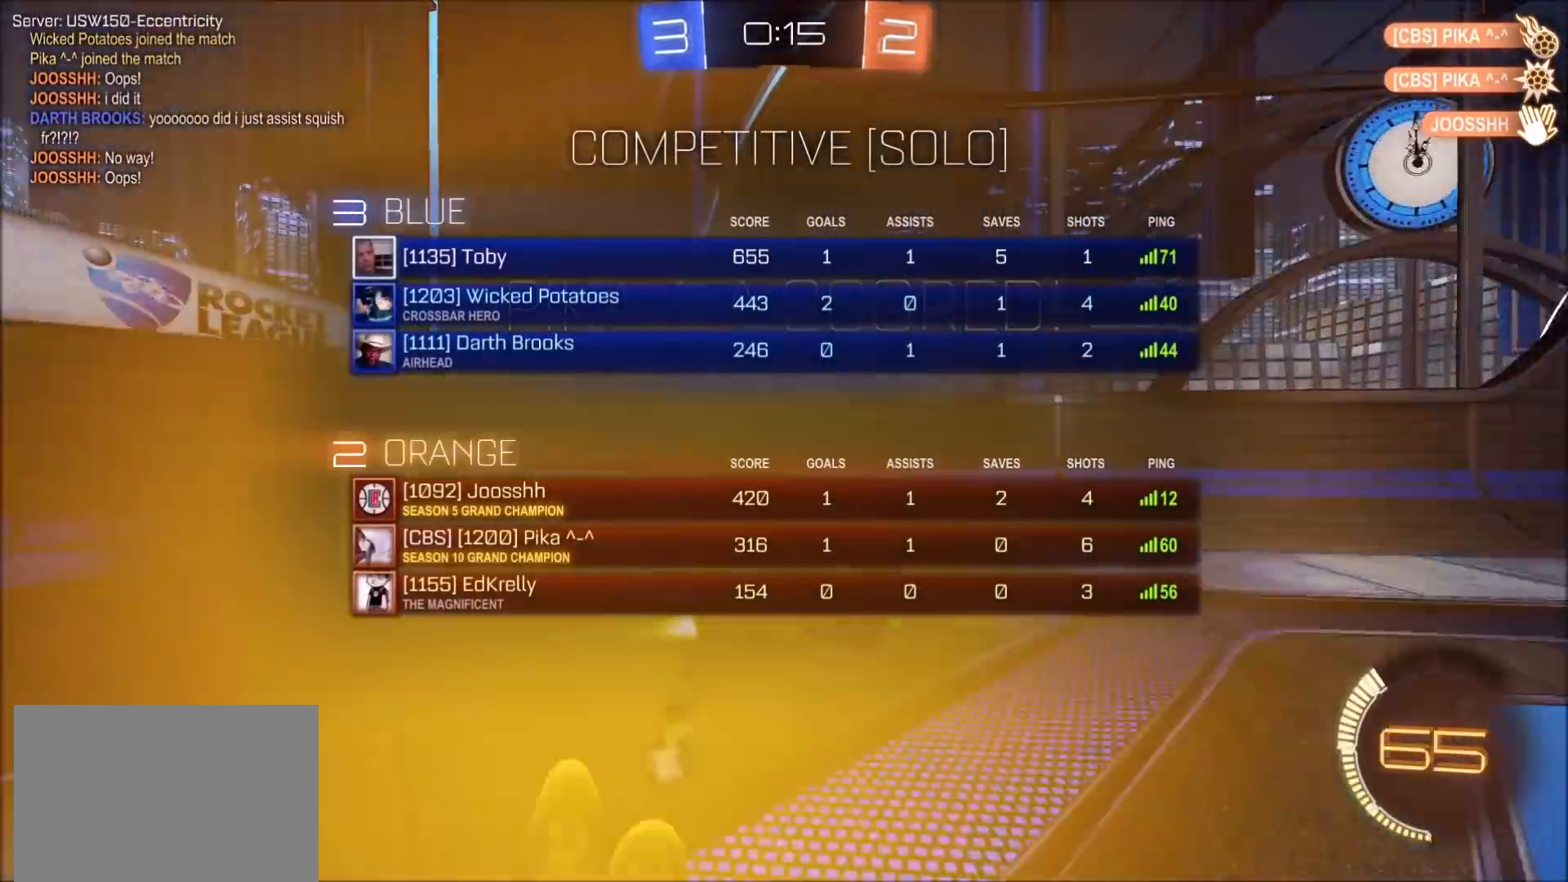
{"buttons": ["CIRCLE", "R1", "R2"], "left_stick": "left", "right_stick": "center", "events": [[67, "TRIANGLE", "down"], [117, "R2", "down"], [150, "left_stick", "center"], [233, "TRIANGLE", "up"], [400, "left_stick", "left"]]}
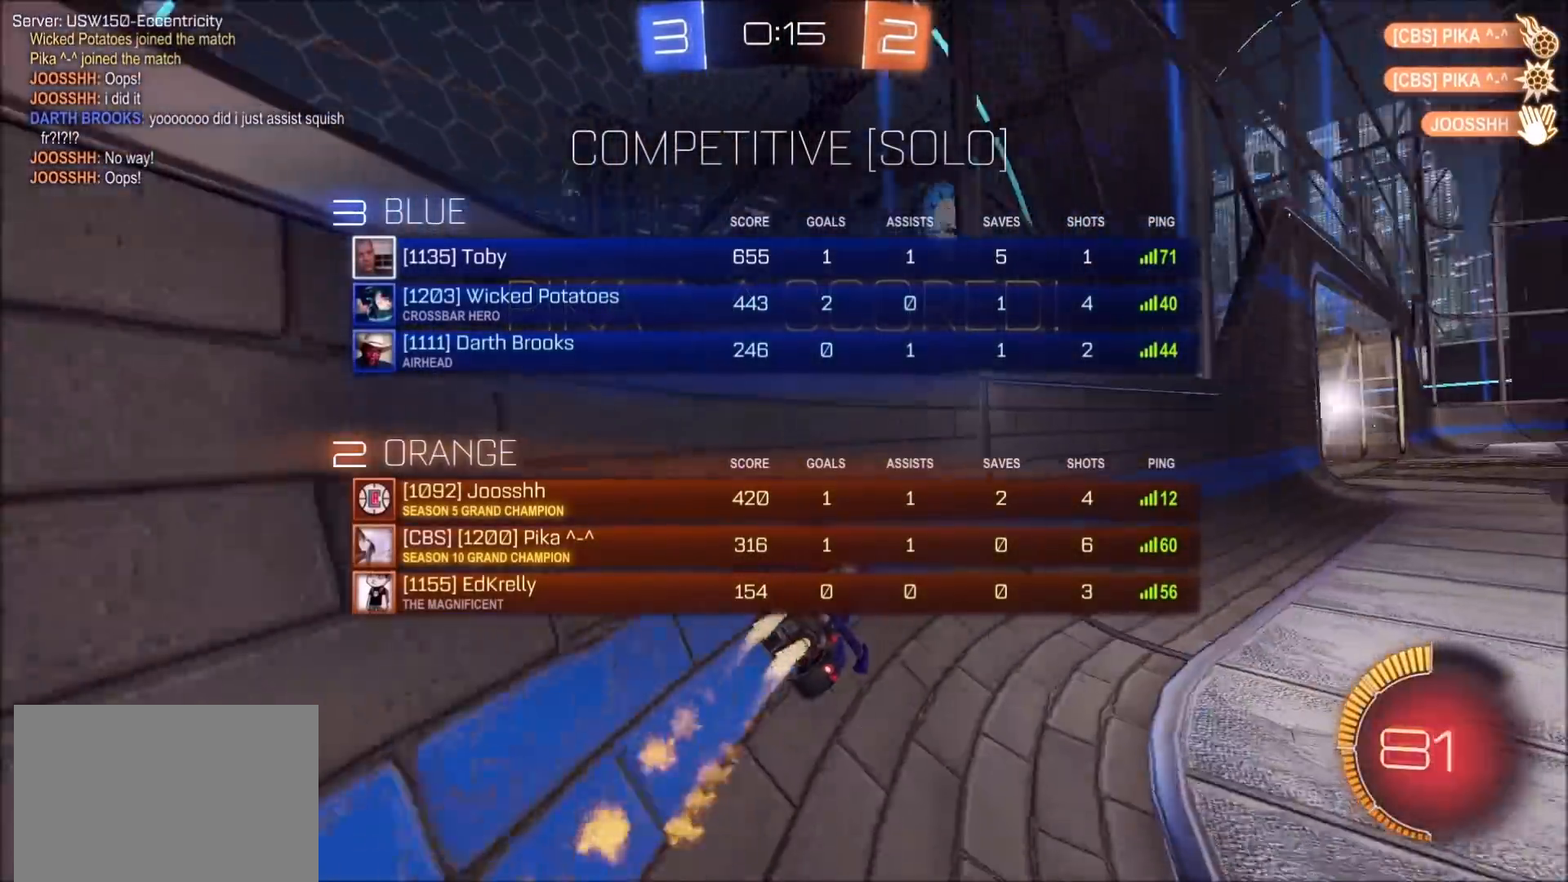
{"buttons": ["R2"], "left_stick": "up-right", "right_stick": "center", "events": [[17, "CIRCLE", "up"], [33, "left_stick", "center"], [133, "left_stick", "up-right"], [167, "CROSS", "down"], [167, "L1", "down"], [250, "CROSS", "up"], [283, "CROSS", "down"], [350, "R1", "up"], [467, "CROSS", "up"], [483, "L1", "up"]]}
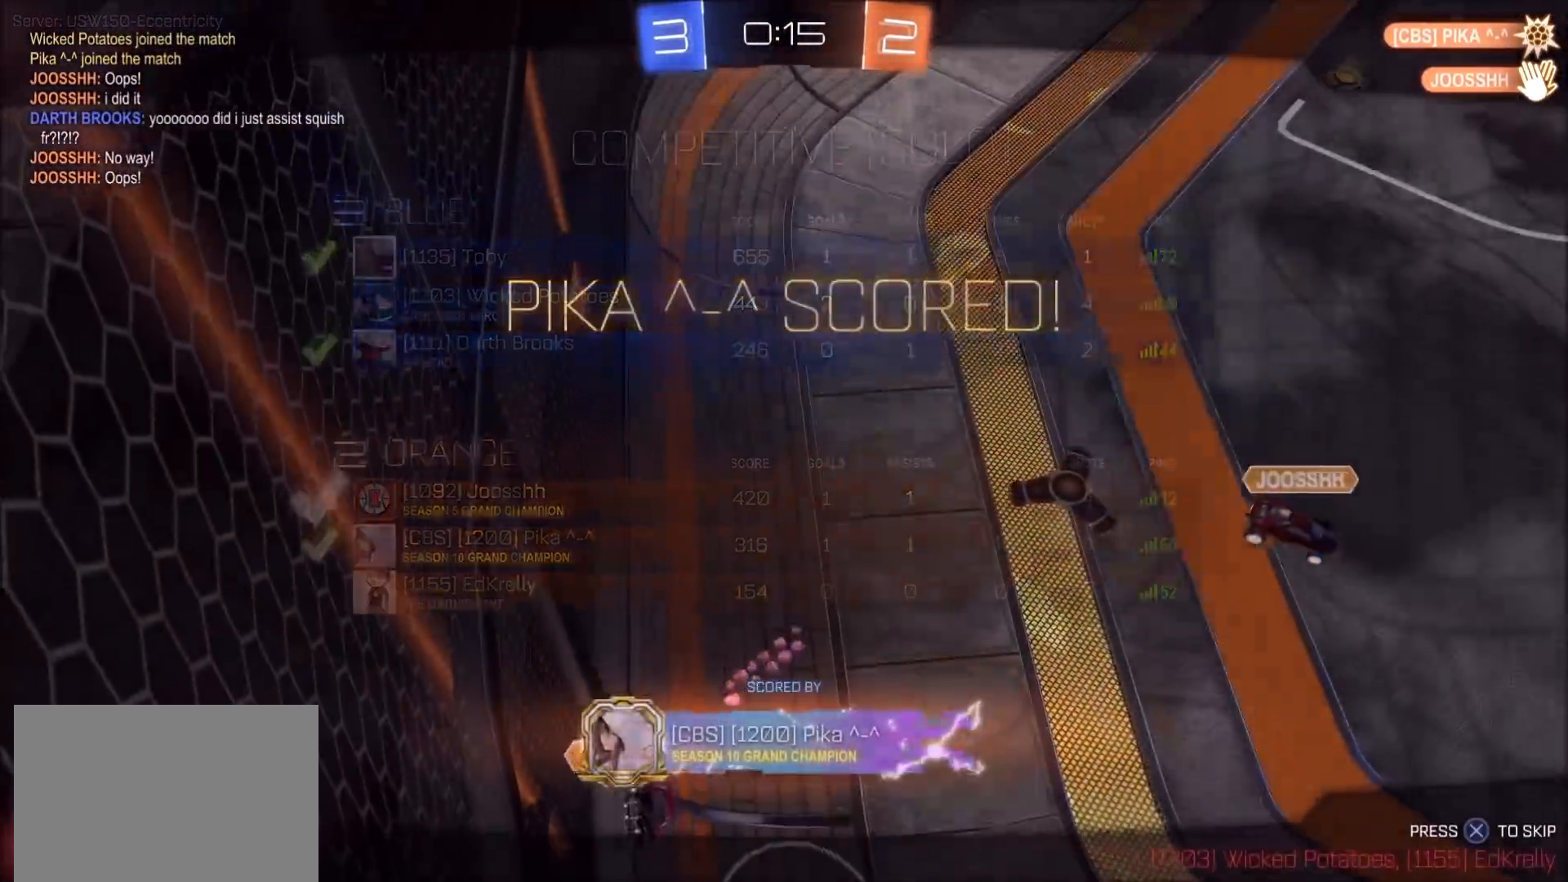
{"buttons": ["CROSS", "R1"], "left_stick": "center", "right_stick": "center", "events": [[17, "left_stick", "center"], [117, "CROSS", "down"], [150, "R2", "up"], [233, "CROSS", "up"], [383, "R1", "down"], [433, "CROSS", "down"]]}
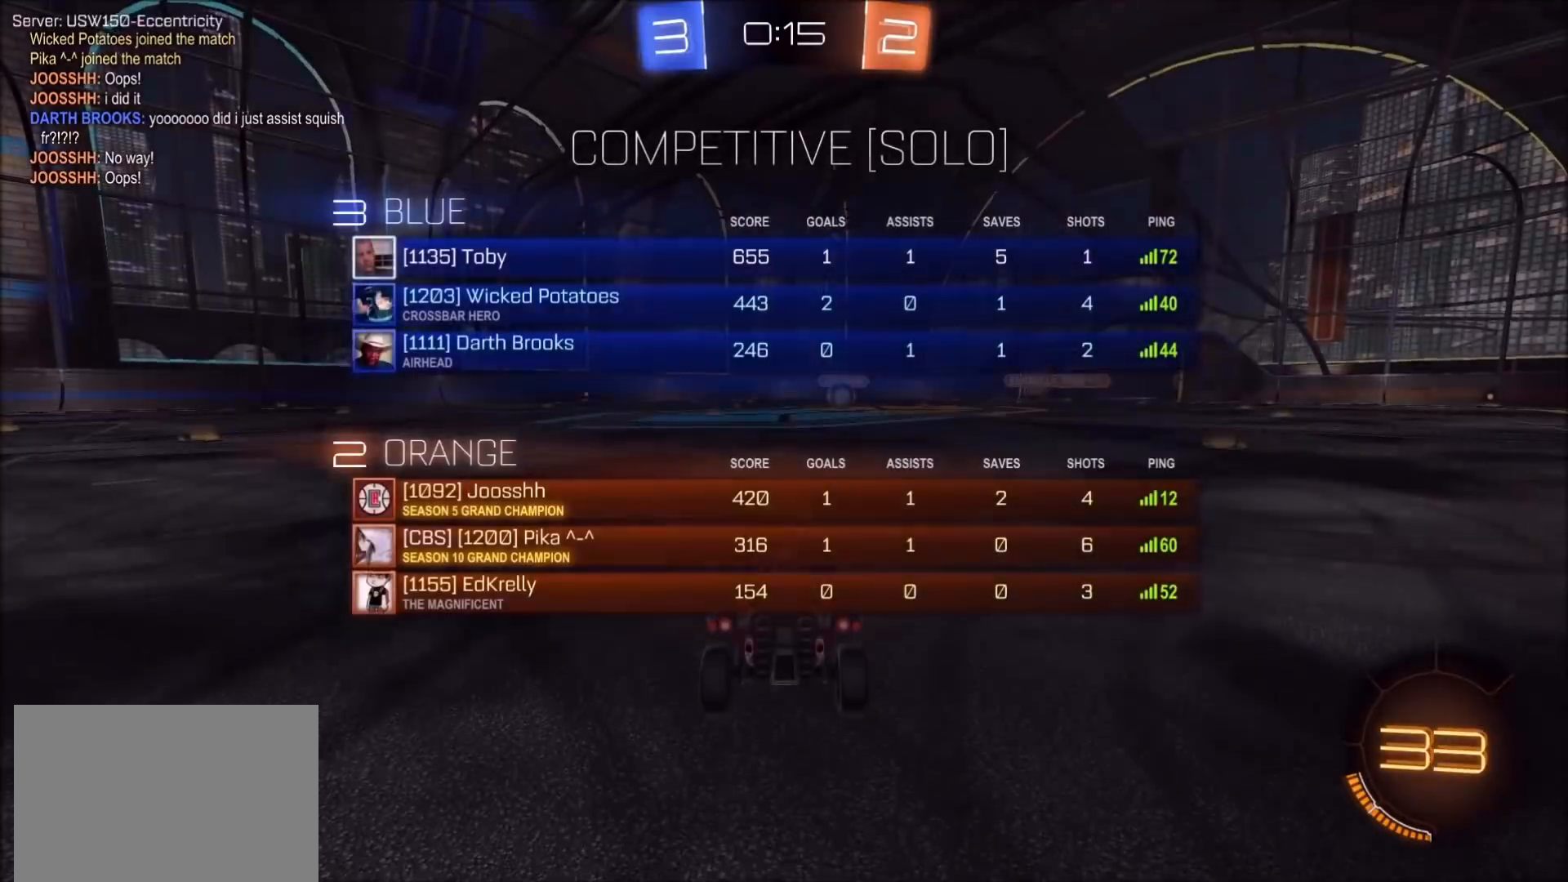
{"buttons": [], "left_stick": "center", "right_stick": "center", "events": [[67, "CROSS", "up"], [133, "R1", "up"], [383, "TRIANGLE", "down"], [467, "TRIANGLE", "up"]]}
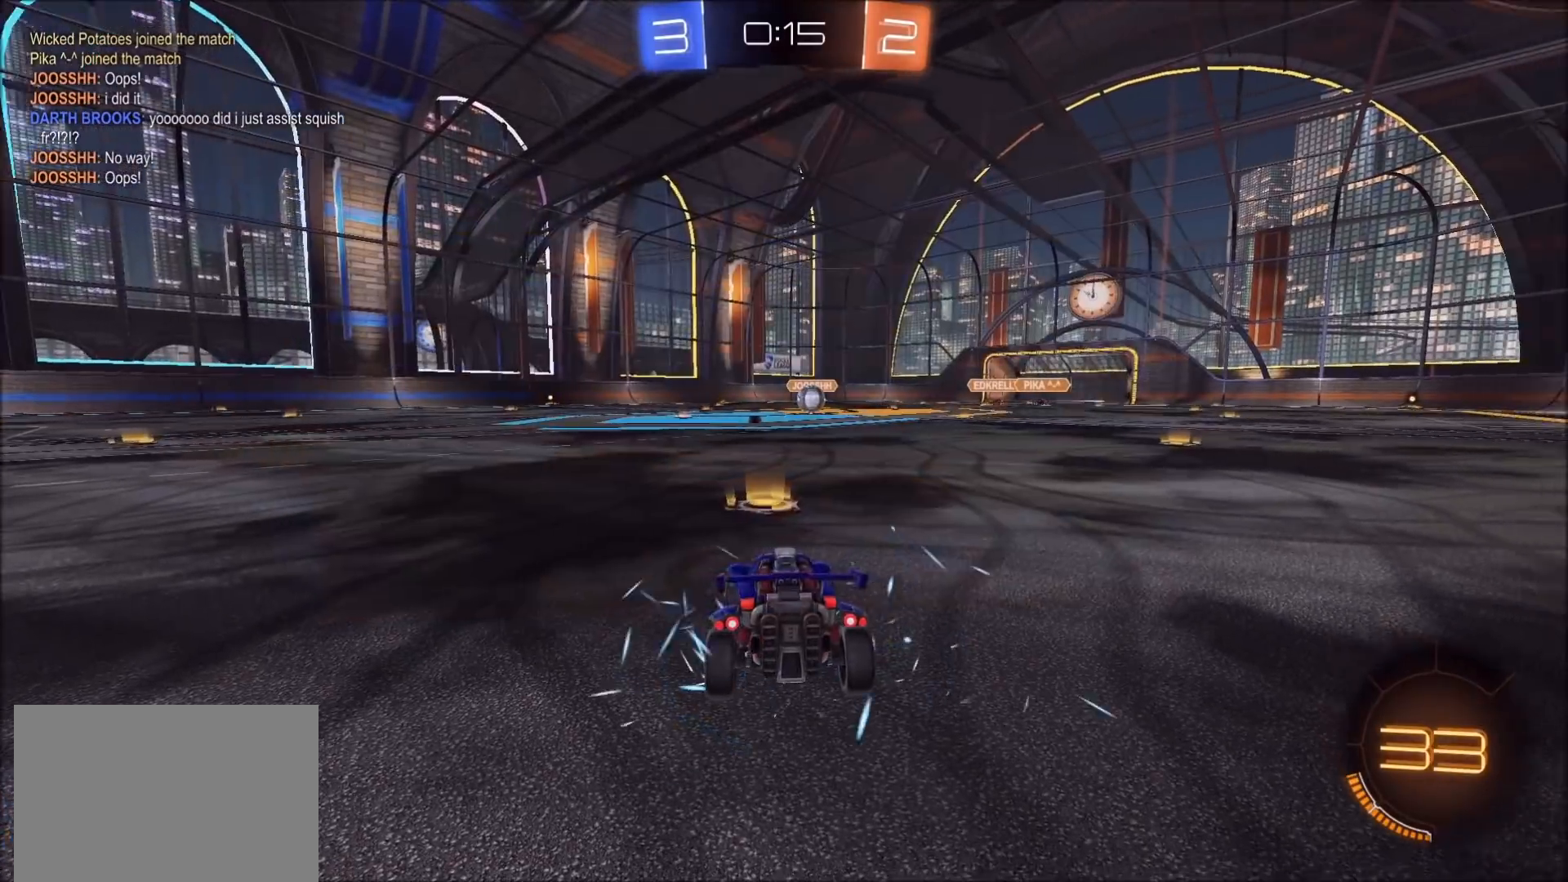
{"buttons": [], "left_stick": "center", "right_stick": "center", "events": [[33, "TRIANGLE", "down"], [117, "TRIANGLE", "up"], [367, "TRIANGLE", "down"], [433, "TRIANGLE", "up"]]}
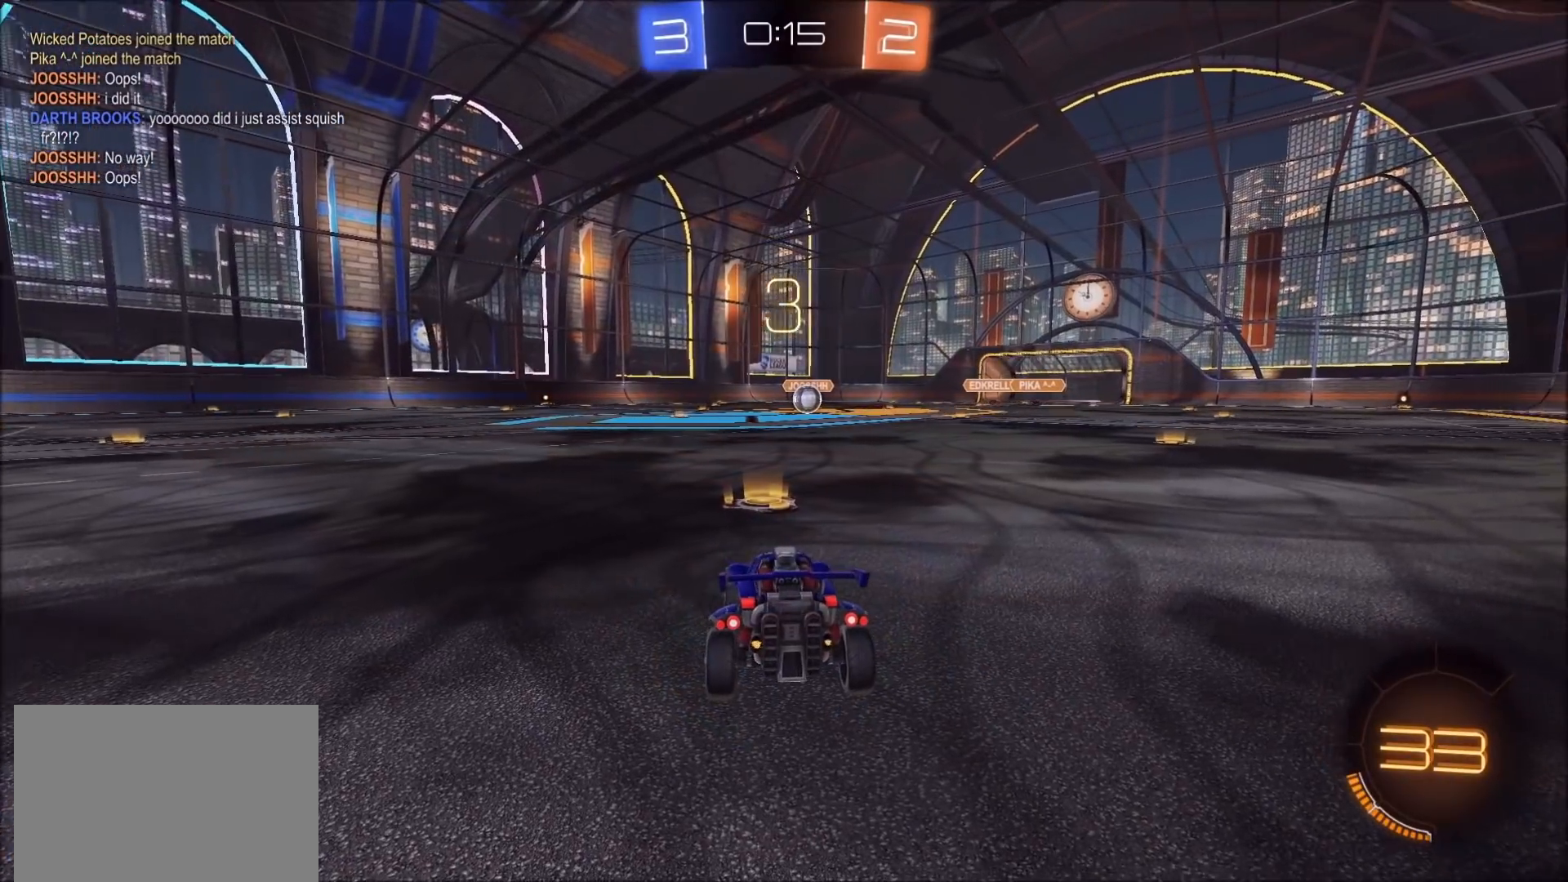
{"buttons": [], "left_stick": "center", "right_stick": "center", "events": [[217, "TRIANGLE", "down"], [267, "TRIANGLE", "up"]]}
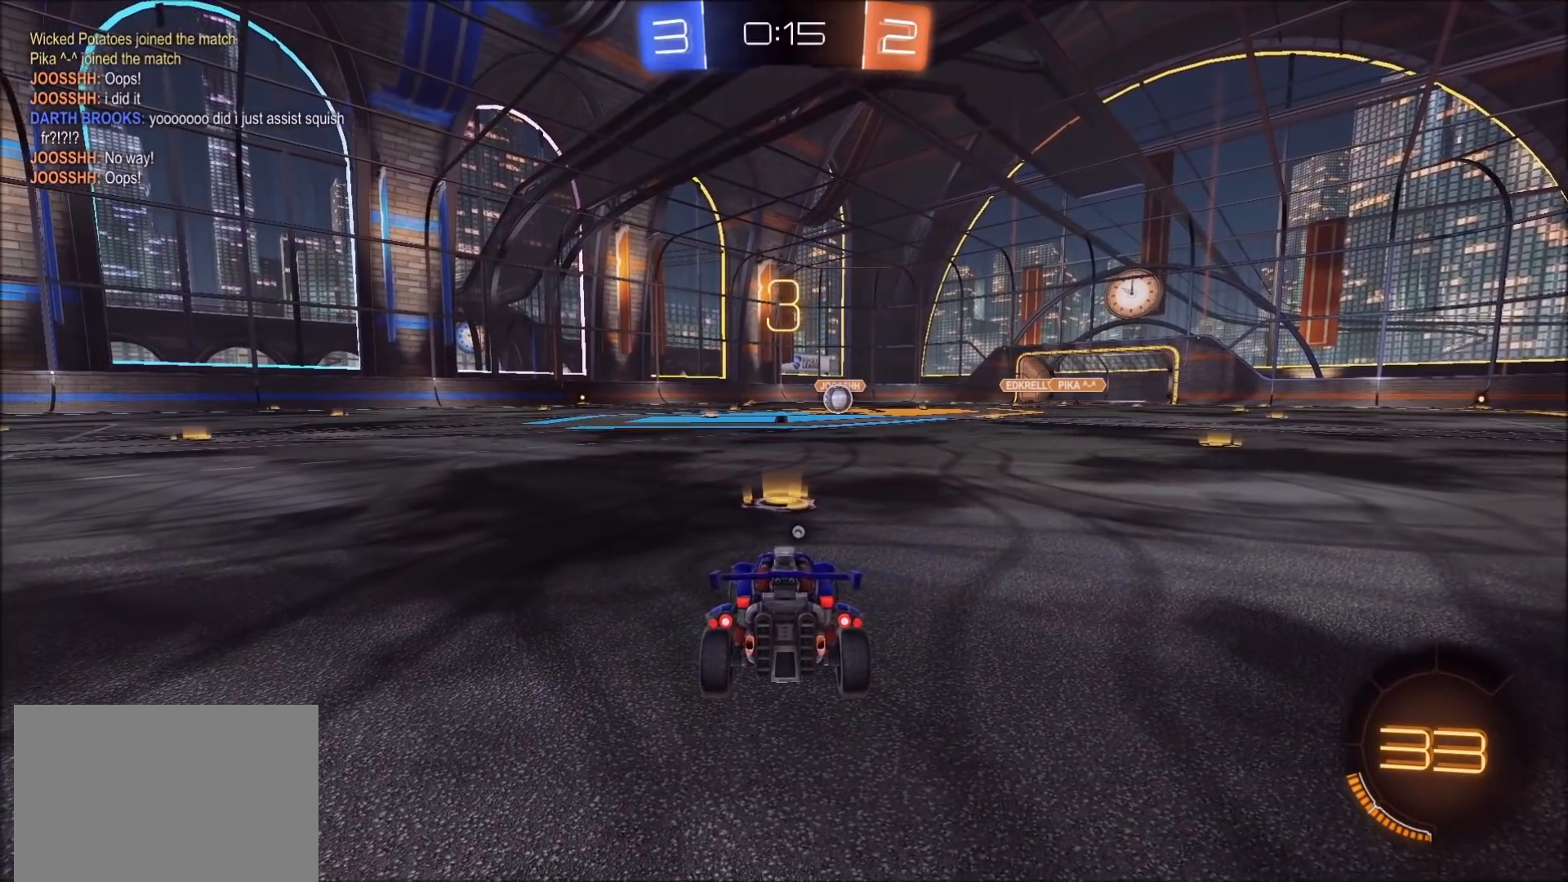
{"buttons": ["CIRCLE", "R2"], "left_stick": "center", "right_stick": "center", "events": [[50, "R2", "down"], [83, "CIRCLE", "down"]]}
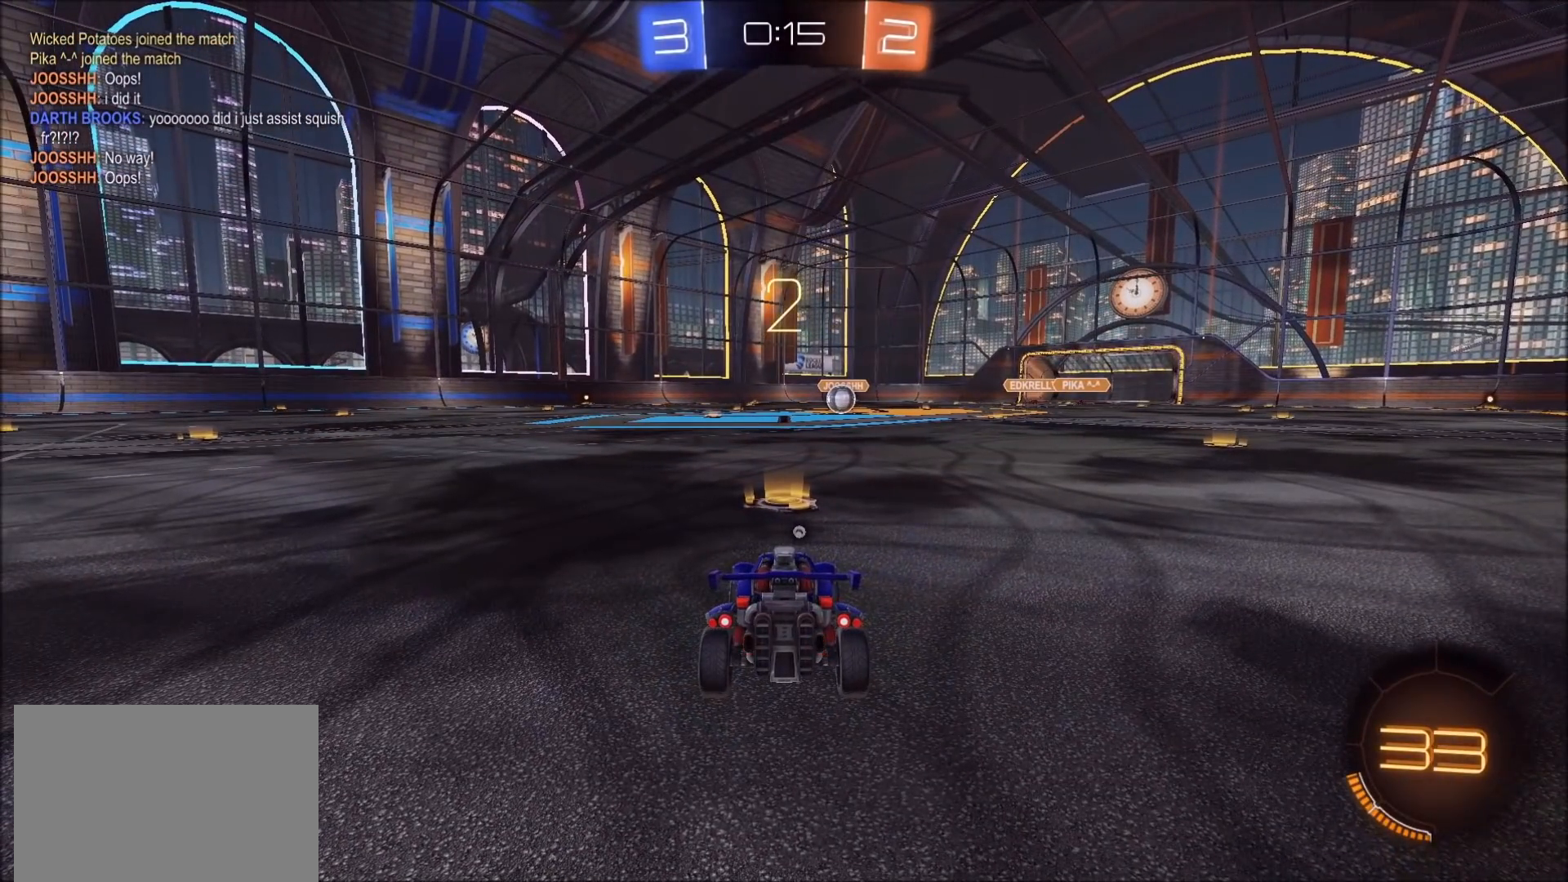
{"buttons": ["CIRCLE", "R2"], "left_stick": "center", "right_stick": "center", "events": []}
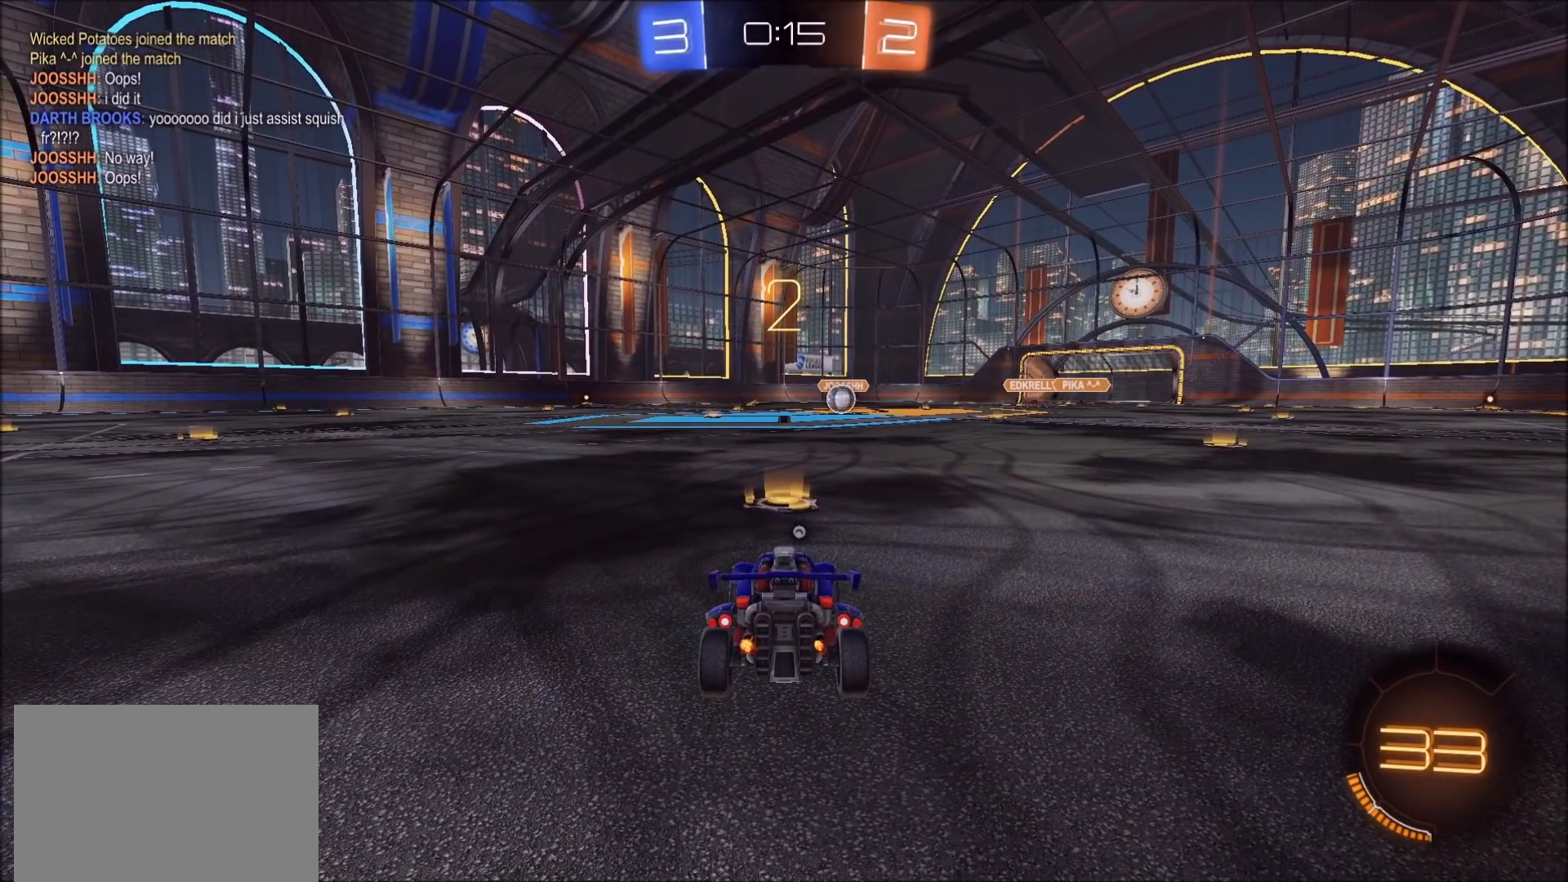
{"buttons": ["CIRCLE", "R2"], "left_stick": "right", "right_stick": "center", "events": [[133, "left_stick", "right"]]}
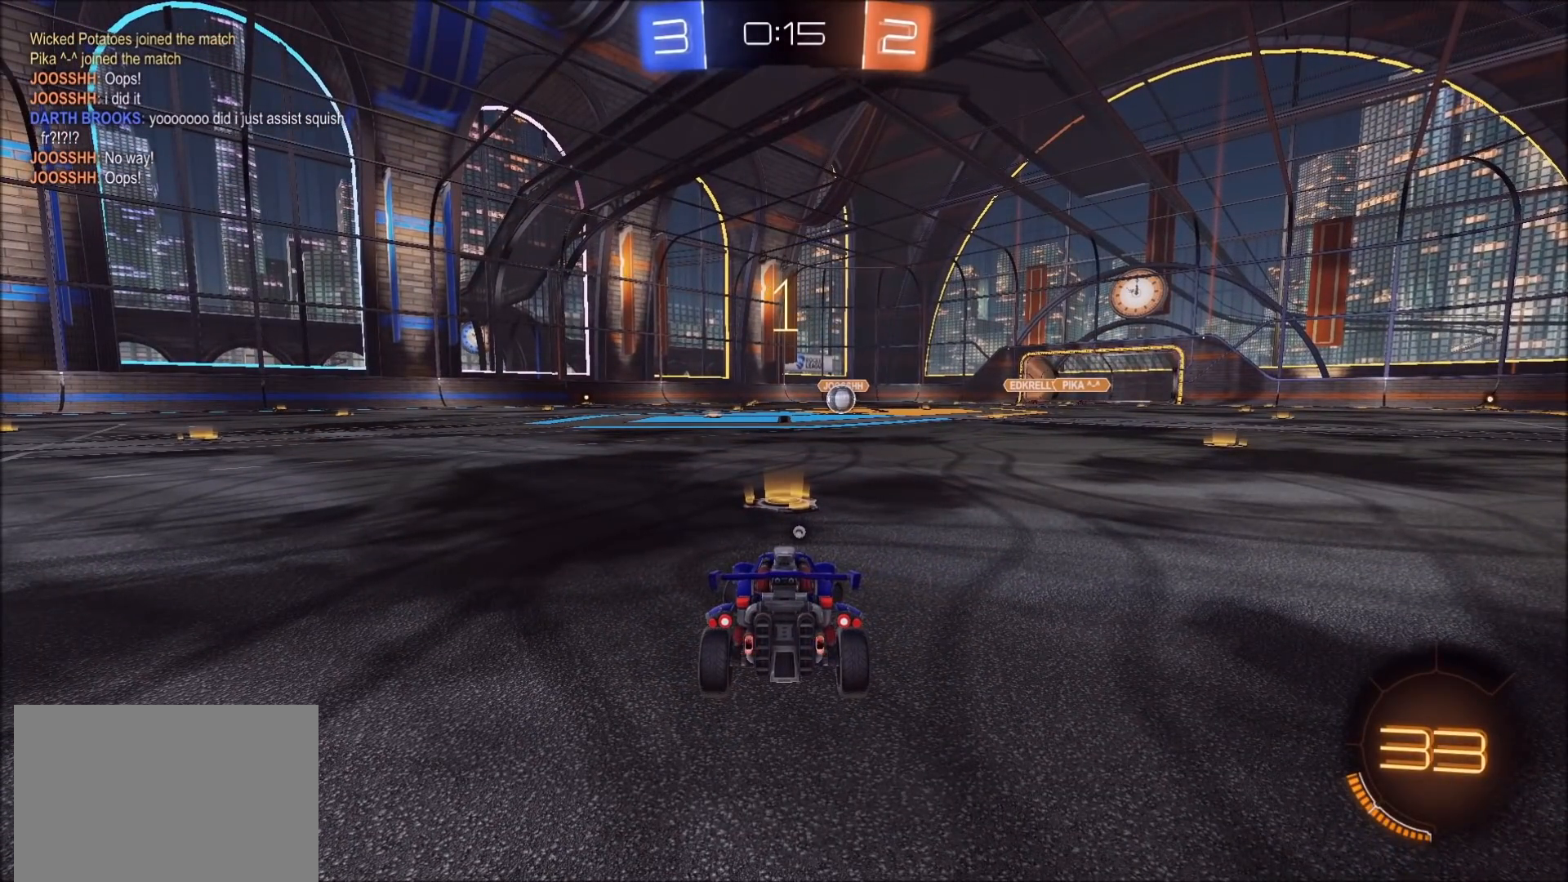
{"buttons": ["CIRCLE", "R2"], "left_stick": "right", "right_stick": "center", "events": []}
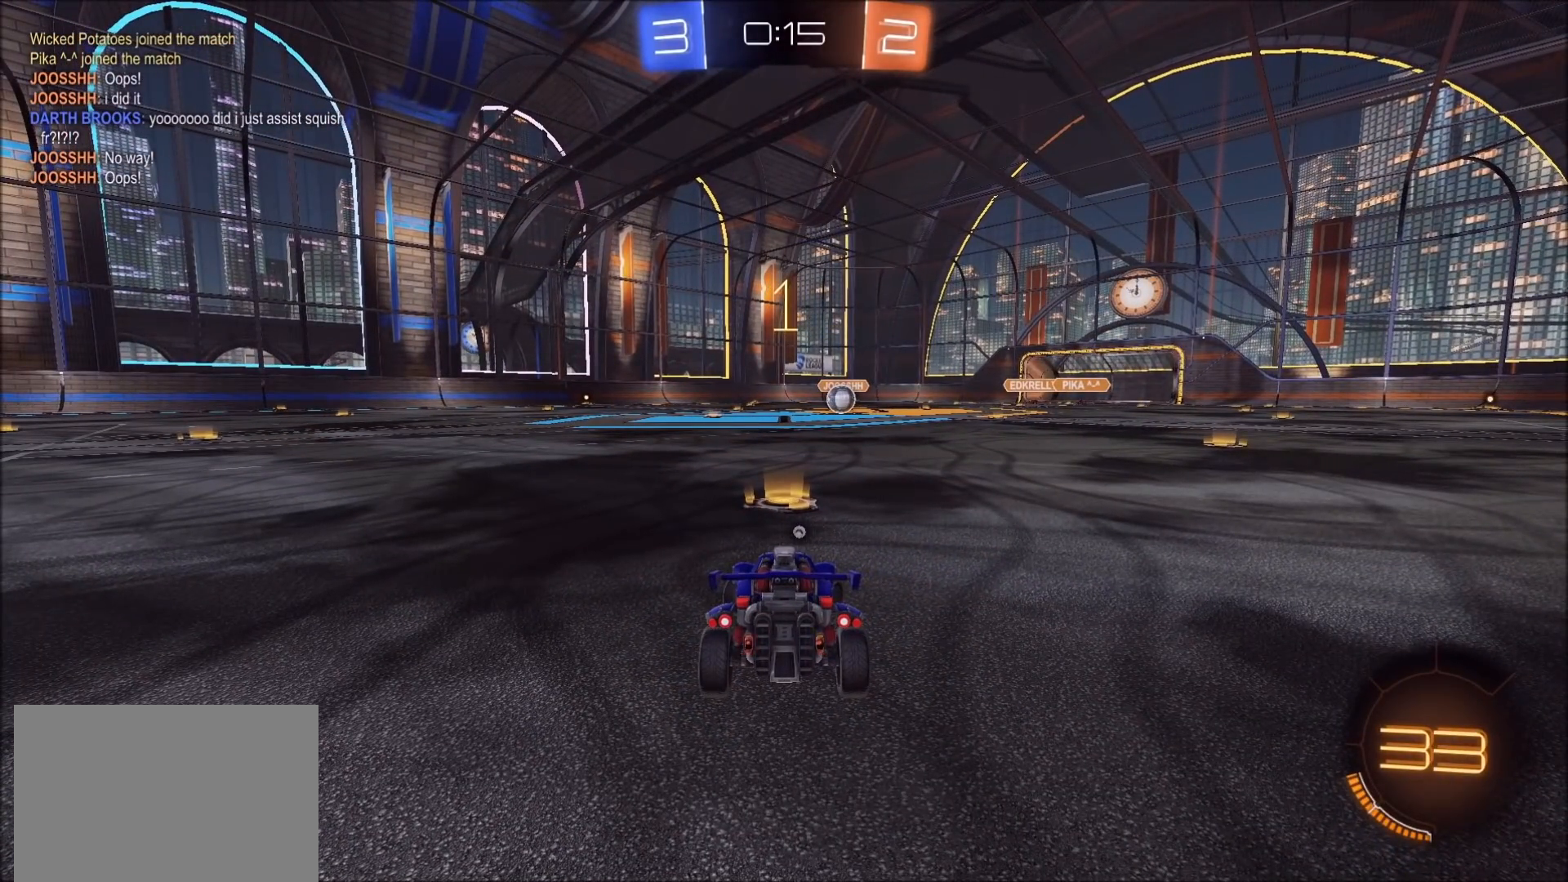
{"buttons": ["CIRCLE", "R2"], "left_stick": "center", "right_stick": "center", "events": [[250, "left_stick", "center"]]}
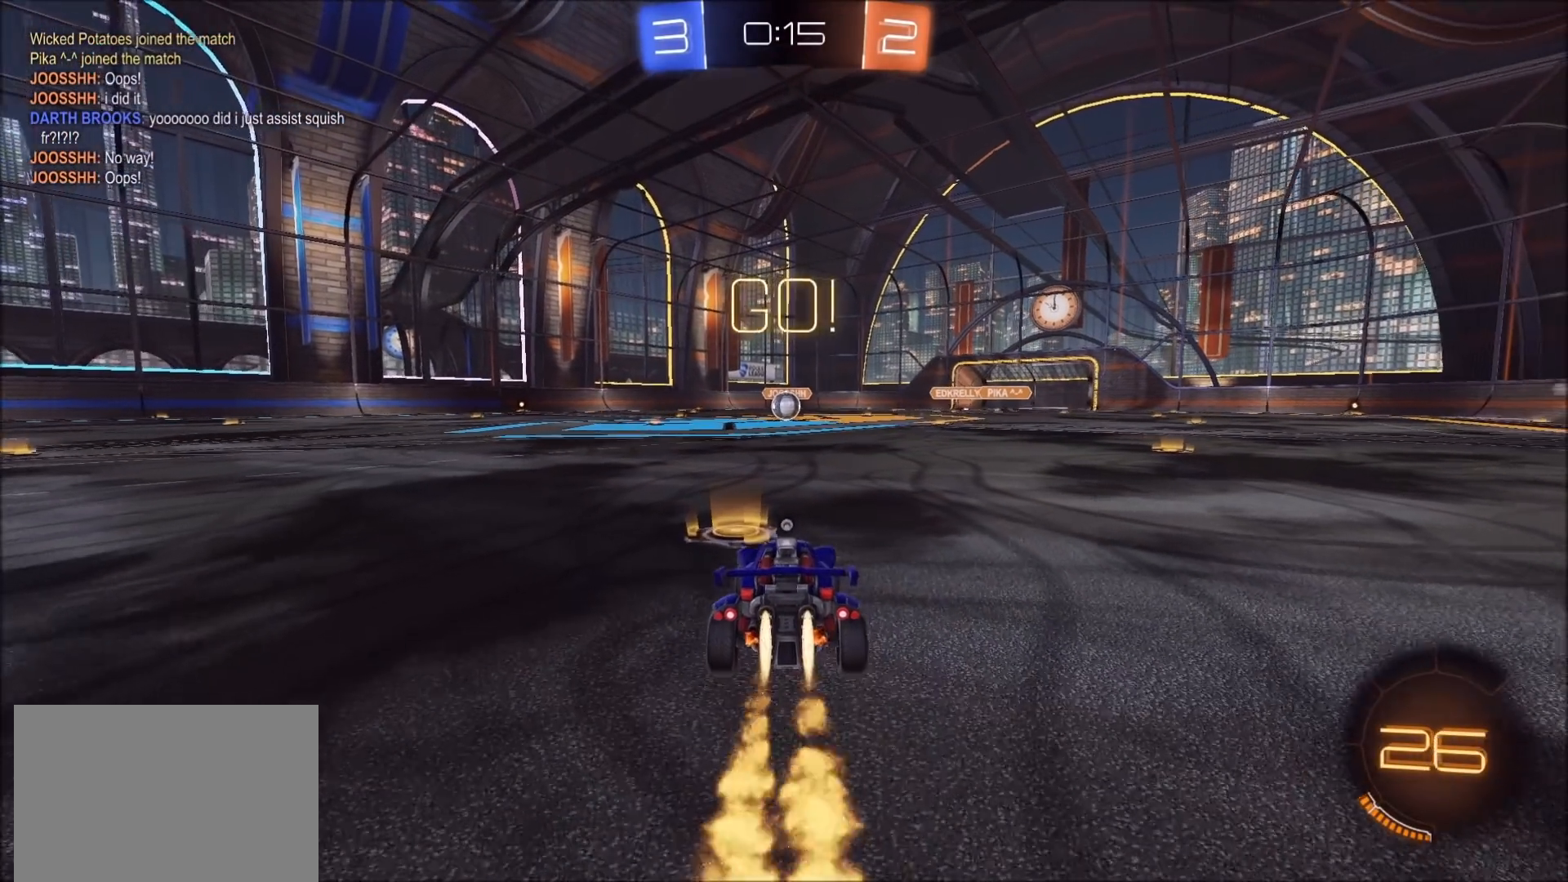
{"buttons": ["CIRCLE", "L1", "R2"], "left_stick": "up-left", "right_stick": "center", "events": [[117, "left_stick", "up-right"], [200, "CROSS", "down"], [250, "CROSS", "up"], [250, "L1", "down"], [250, "left_stick", "up-left"], [300, "CROSS", "down"], [317, "TRIANGLE", "down"], [417, "CROSS", "up"], [500, "TRIANGLE", "up"]]}
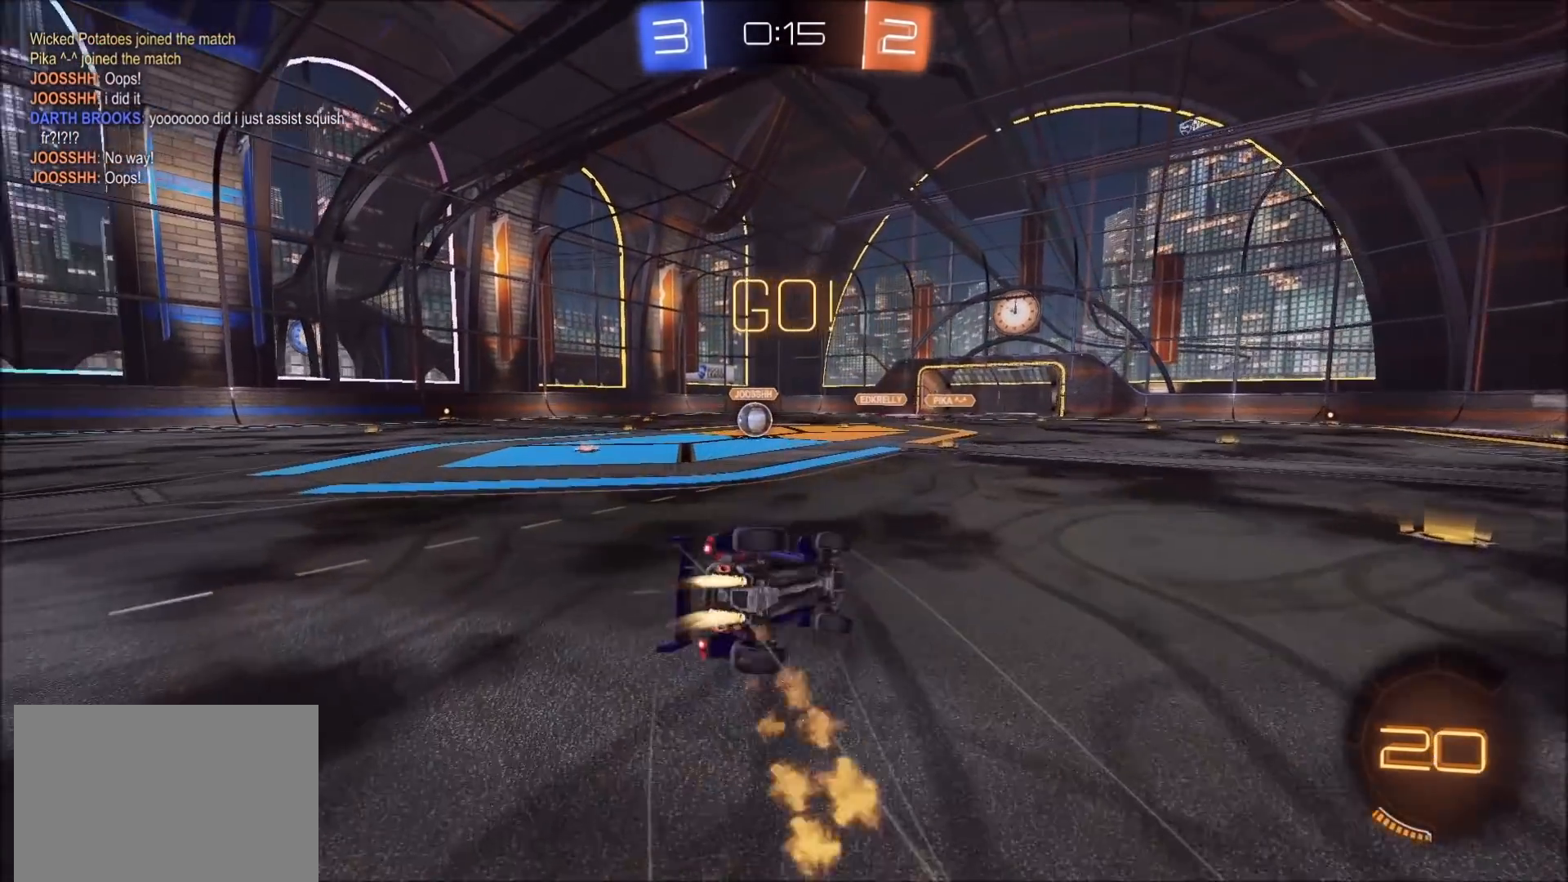
{"buttons": ["CIRCLE", "R2"], "left_stick": "left", "right_stick": "center", "events": [[117, "left_stick", "left"], [383, "L1", "up"]]}
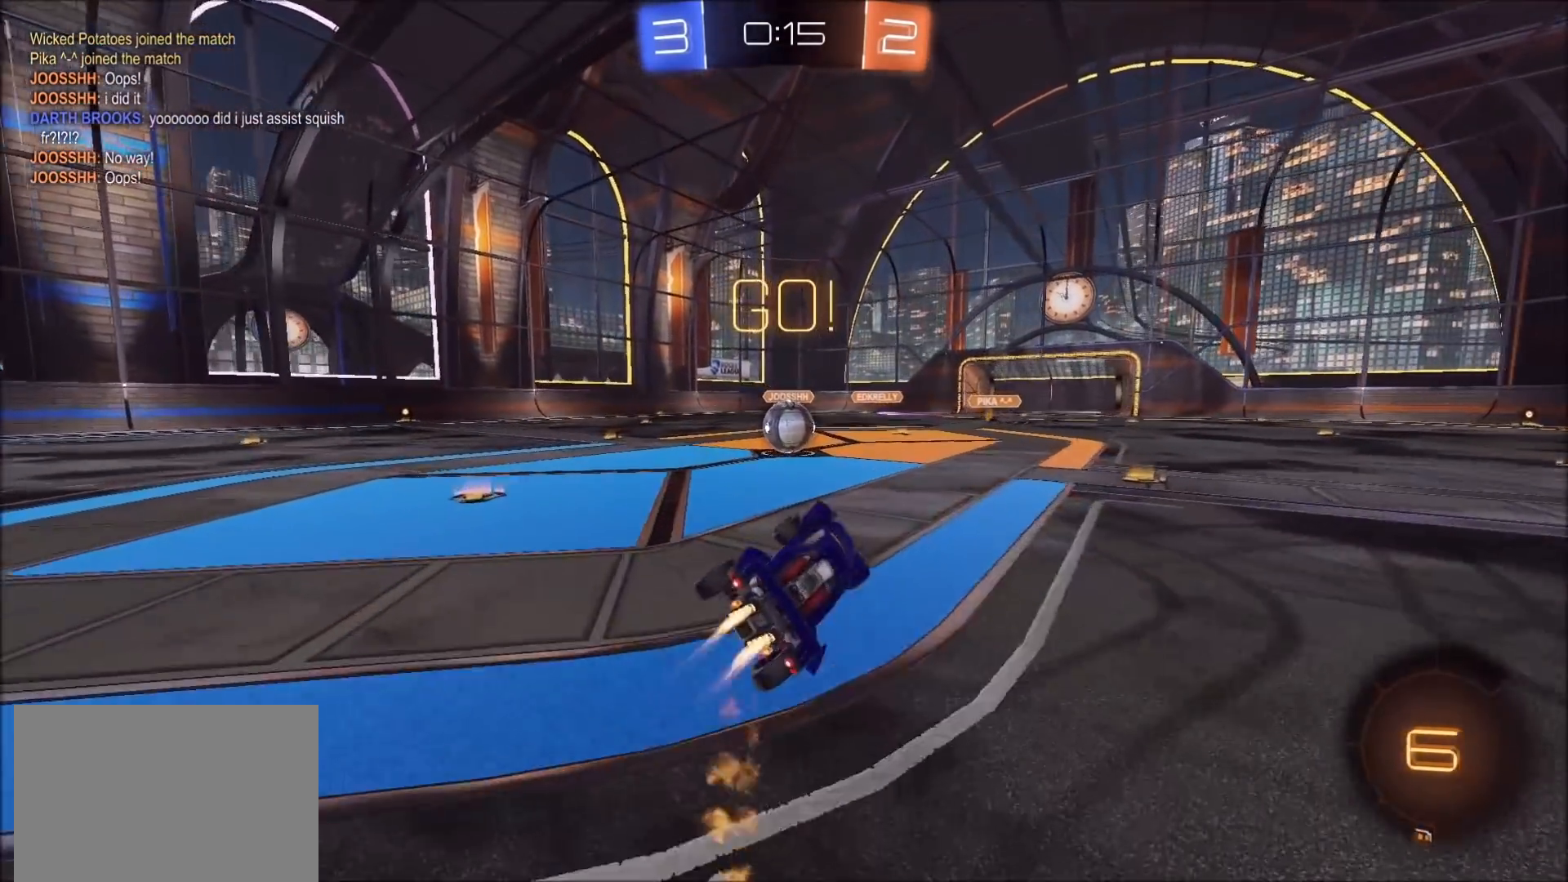
{"buttons": ["R2"], "left_stick": "up-right", "right_stick": "center", "events": [[133, "left_stick", "center"], [233, "CIRCLE", "up"], [450, "left_stick", "up-right"]]}
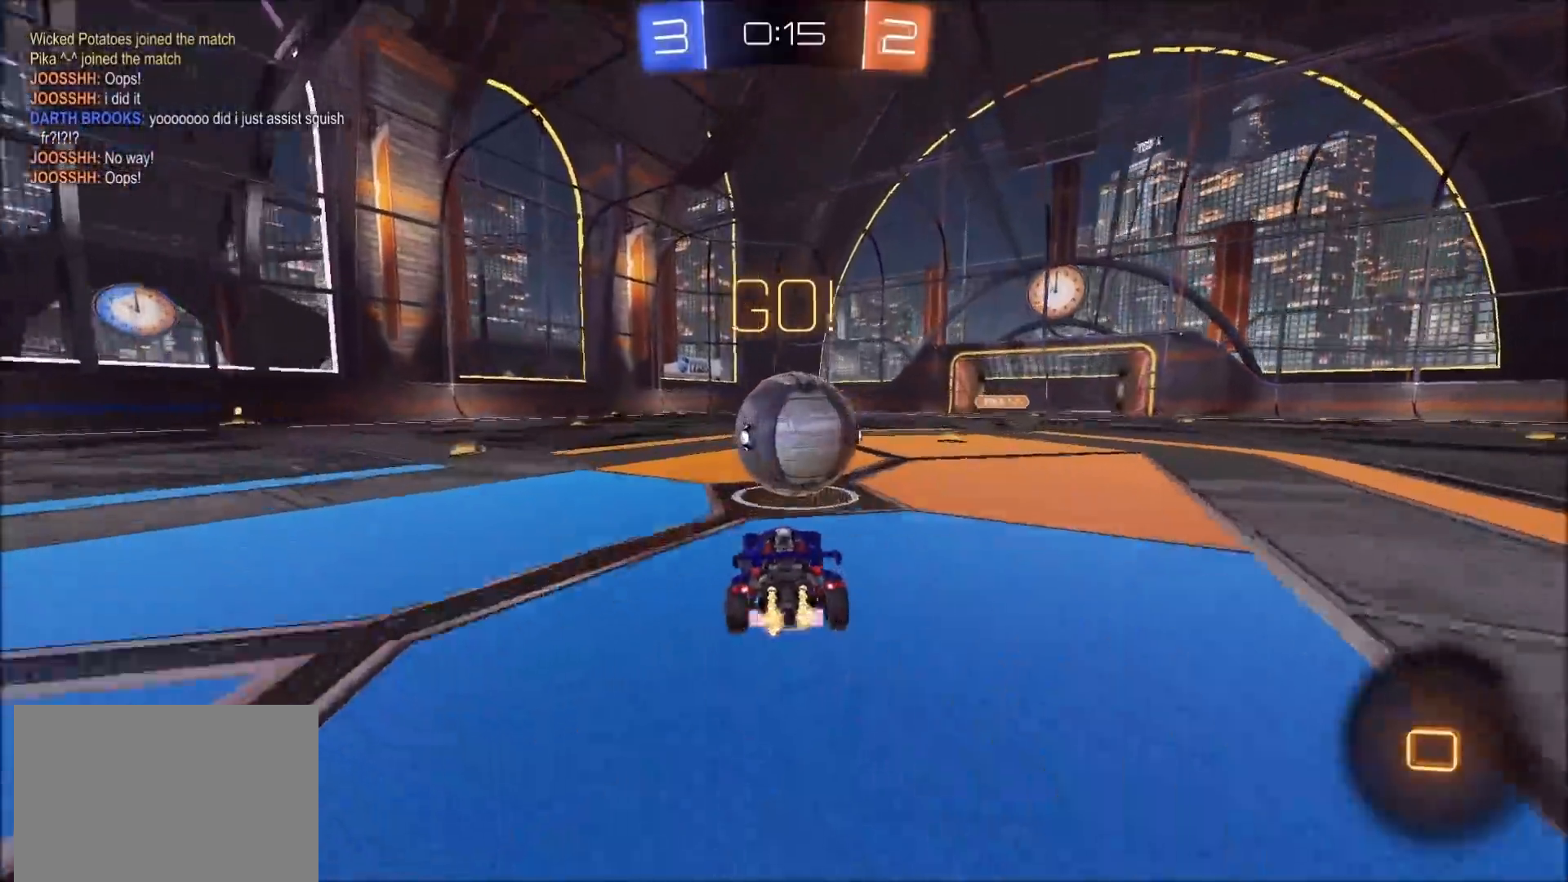
{"buttons": ["R2"], "left_stick": "up-left", "right_stick": "center", "events": [[17, "CROSS", "down"], [67, "left_stick", "up-left"], [133, "CROSS", "up"], [167, "CROSS", "down"], [217, "SQUARE", "down"], [250, "TRIANGLE", "down"], [350, "SQUARE", "up"], [367, "TRIANGLE", "up"], [450, "CROSS", "up"]]}
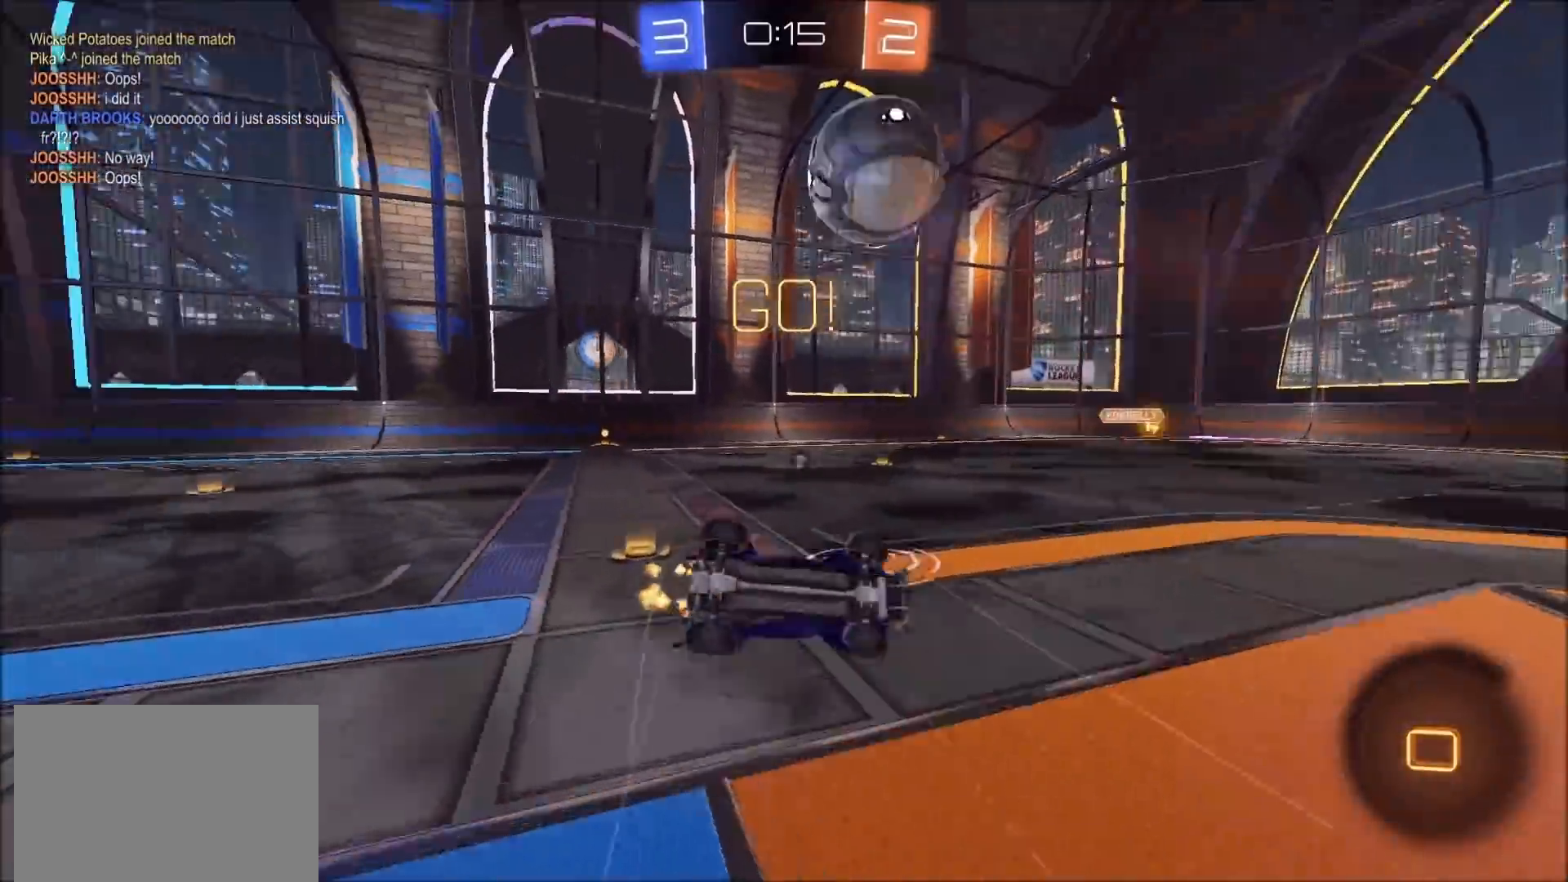
{"buttons": ["R2"], "left_stick": "up-left", "right_stick": "center", "events": [[17, "TRIANGLE", "down"], [133, "TRIANGLE", "up"], [200, "TRIANGLE", "down"], [283, "TRIANGLE", "up"]]}
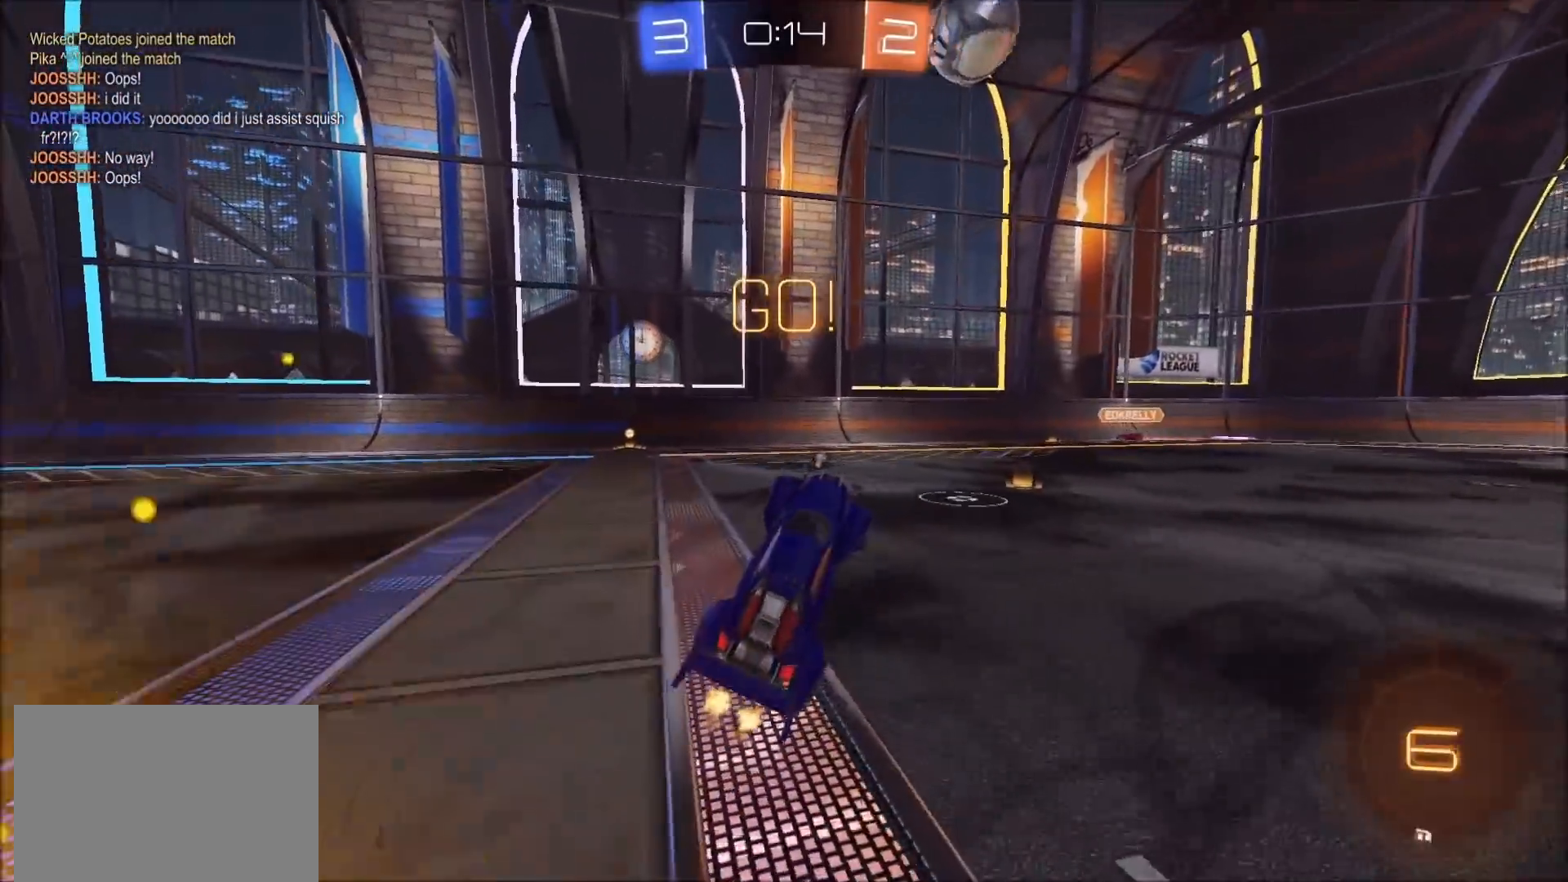
{"buttons": ["CIRCLE", "R2"], "left_stick": "up-left", "right_stick": "center", "events": [[17, "L1", "down"], [50, "left_stick", "up"], [100, "L1", "up"], [150, "left_stick", "up-left"], [283, "CIRCLE", "down"]]}
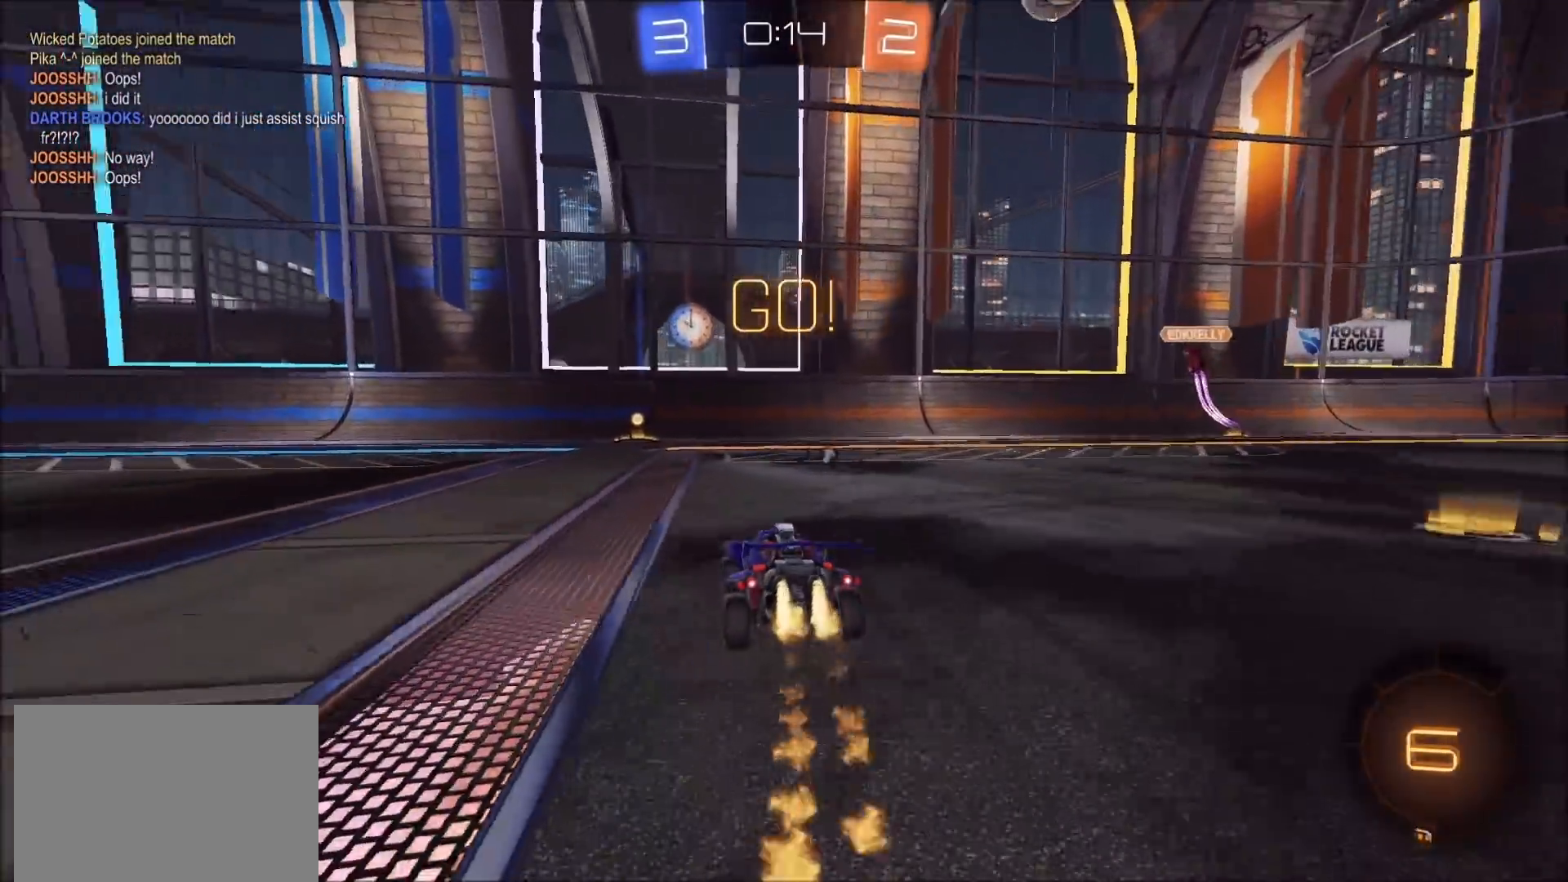
{"buttons": ["CROSS", "L1", "R2"], "left_stick": "up-left", "right_stick": "center", "events": [[67, "CROSS", "down"], [100, "L1", "down"], [100, "left_stick", "up"], [267, "TRIANGLE", "down"], [350, "CROSS", "up"], [350, "TRIANGLE", "up"], [383, "CIRCLE", "up"], [417, "CROSS", "down"], [500, "left_stick", "up-left"]]}
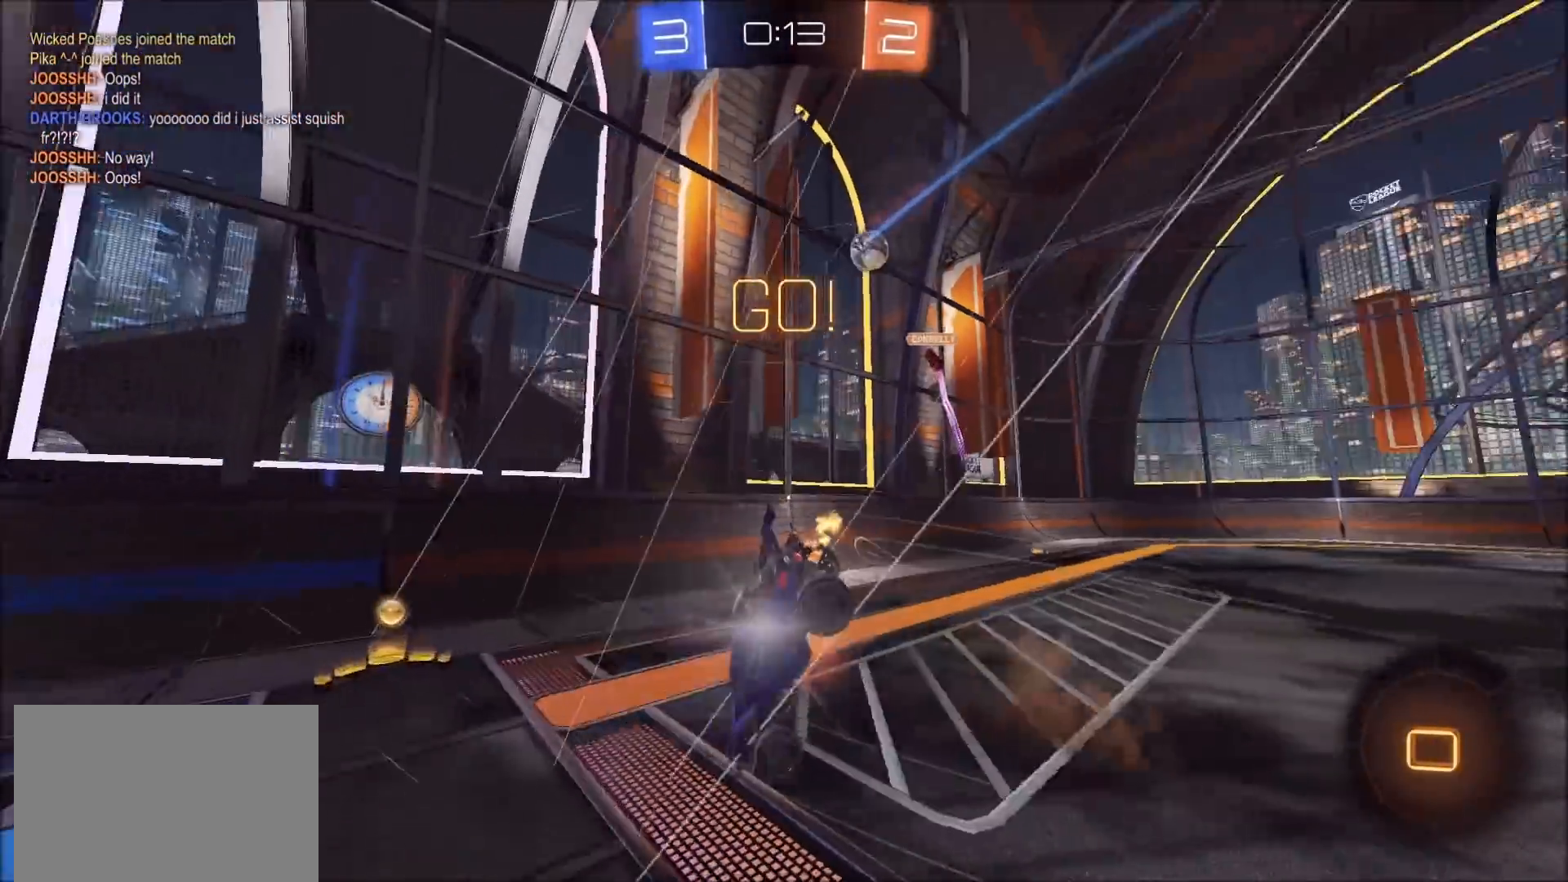
{"buttons": ["L2", "R2"], "left_stick": "down-left", "right_stick": "center", "events": [[50, "L1", "up"], [67, "CROSS", "up"], [67, "TRIANGLE", "down"], [167, "TRIANGLE", "up"], [200, "left_stick", "down-left"], [367, "TRIANGLE", "down"], [467, "TRIANGLE", "up"], [483, "L2", "down"]]}
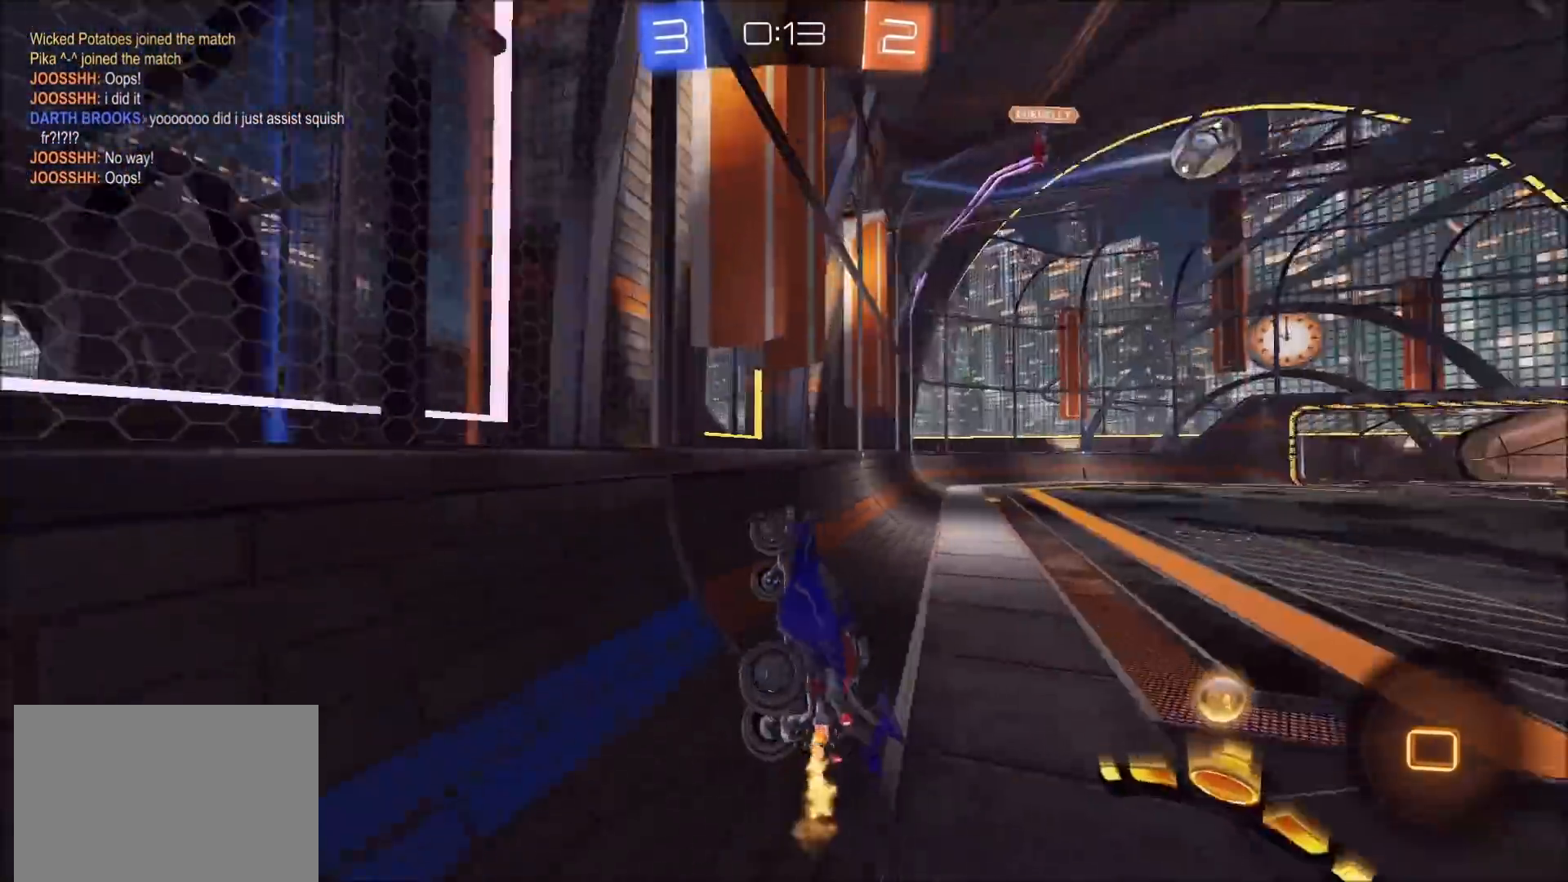
{"buttons": ["L2"], "left_stick": "right", "right_stick": "center", "events": [[67, "left_stick", "left"], [150, "R2", "up"], [233, "left_stick", "center"], [317, "left_stick", "right"]]}